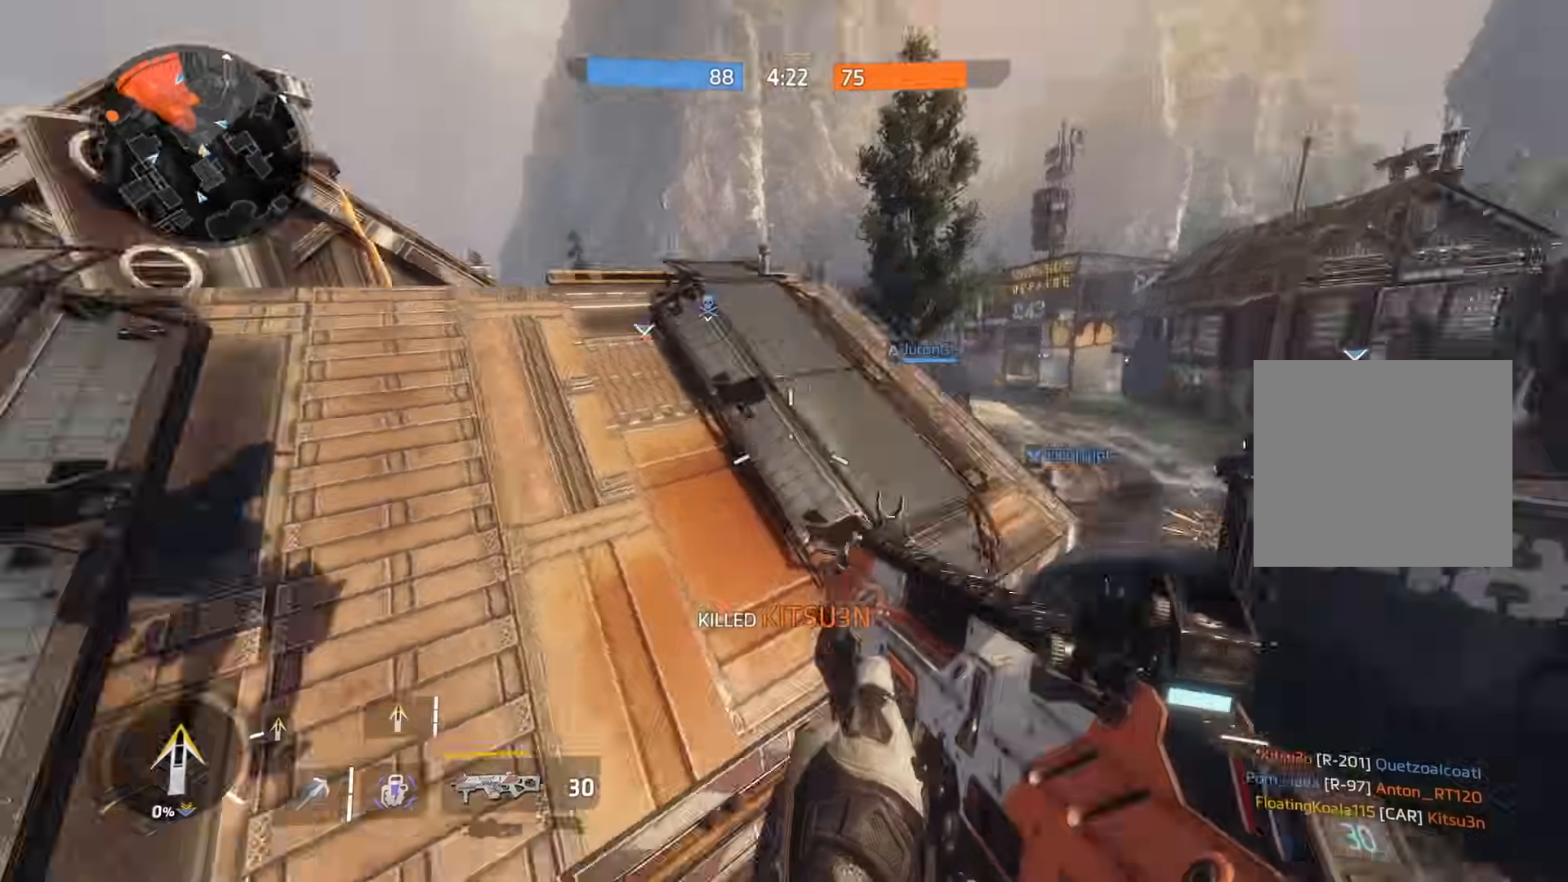
Gameplay with a controller (Xbox layout); each line is a JSON object with the inputs held at the frame after it. "events" lists button and stick changes between this image and that frame as [ms after this image, input, new state], when the widget could be followed in between.
{"buttons": [], "left_stick": "up-left", "right_stick": "center", "events": [[117, "A", "down"], [134, "right_stick", "center"], [184, "R3", "down"], [217, "A", "up"], [217, "right_stick", "right"], [301, "R3", "up"], [367, "right_stick", "center"]]}
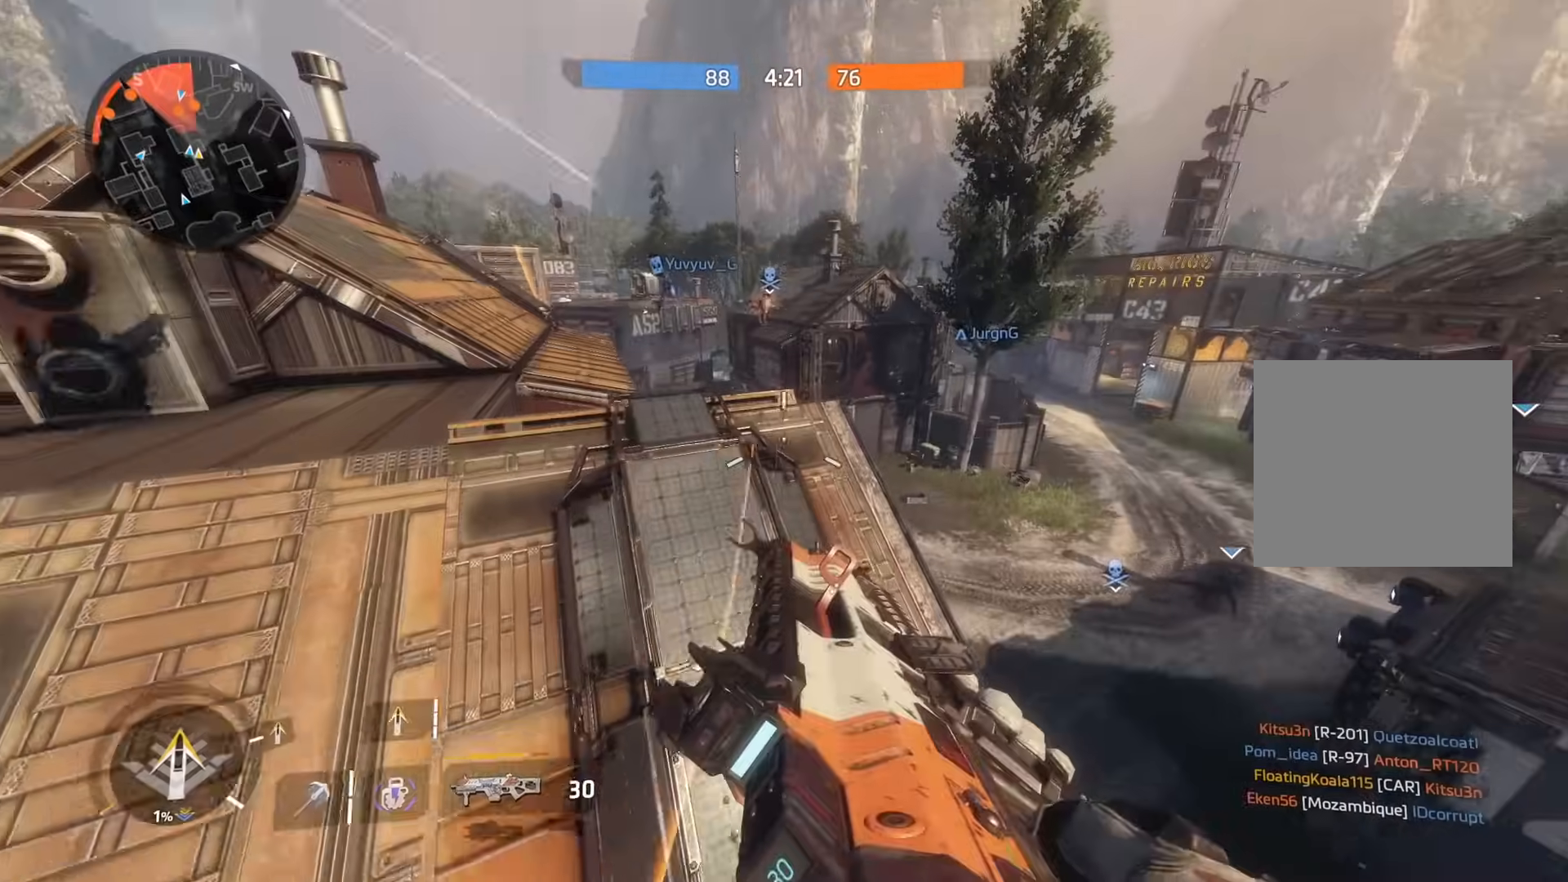
{"buttons": [], "left_stick": "up", "right_stick": "left", "events": [[100, "right_stick", "up-left"], [133, "L3", "down"], [133, "left_stick", "up"], [183, "right_stick", "center"], [267, "L3", "up"], [400, "right_stick", "up"], [450, "right_stick", "left"]]}
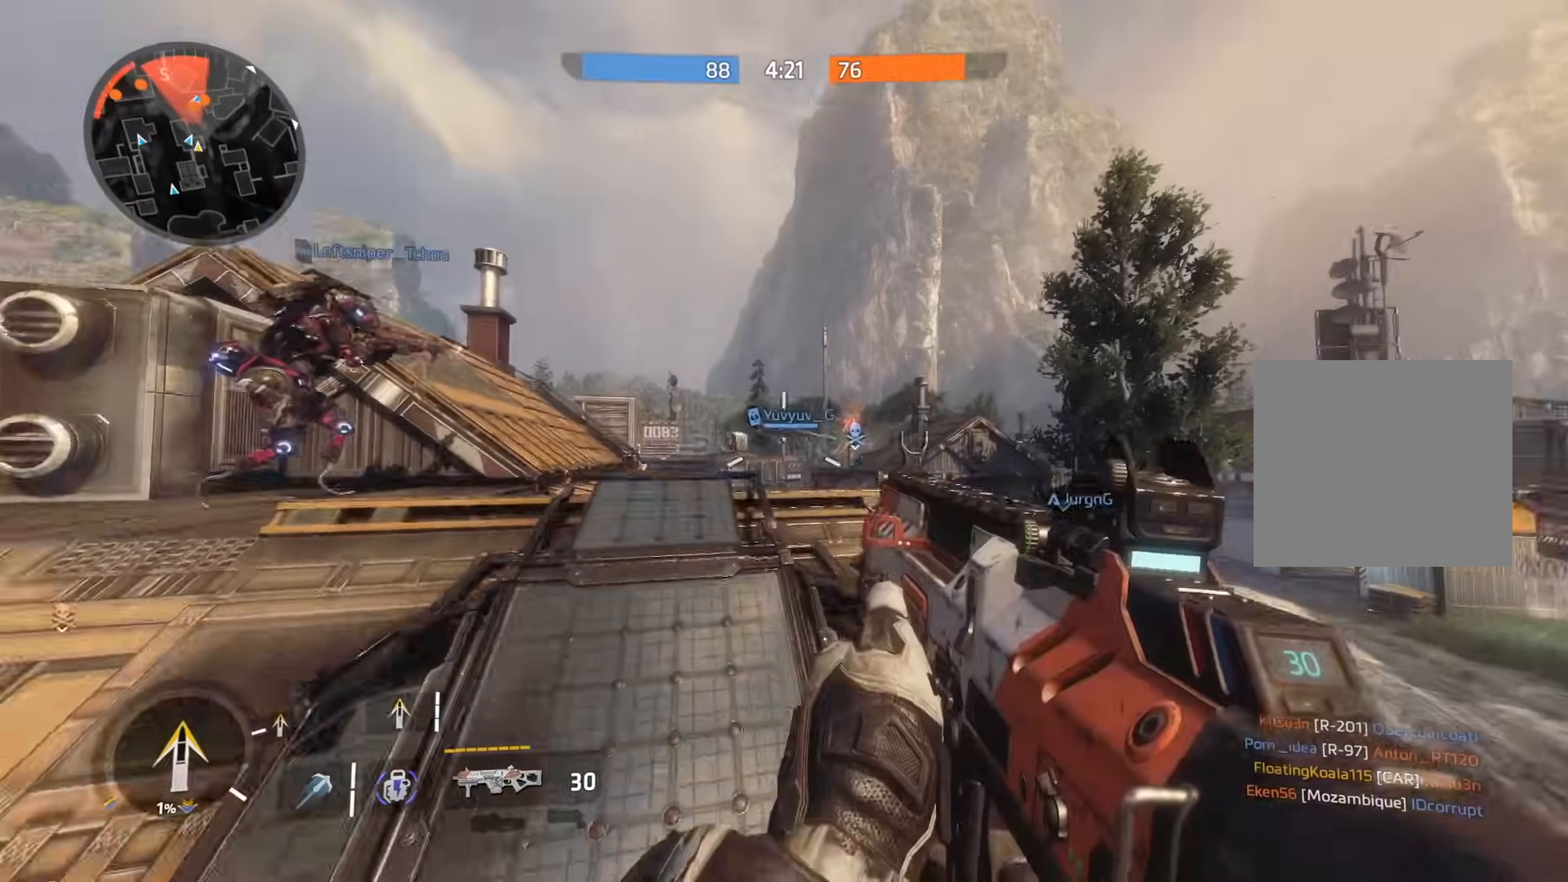
{"buttons": ["L2"], "left_stick": "down-left", "right_stick": "center", "events": [[17, "right_stick", "center"], [200, "right_stick", "right"], [267, "left_stick", "up-left"], [351, "right_stick", "center"], [434, "left_stick", "down-left"], [501, "L2", "down"]]}
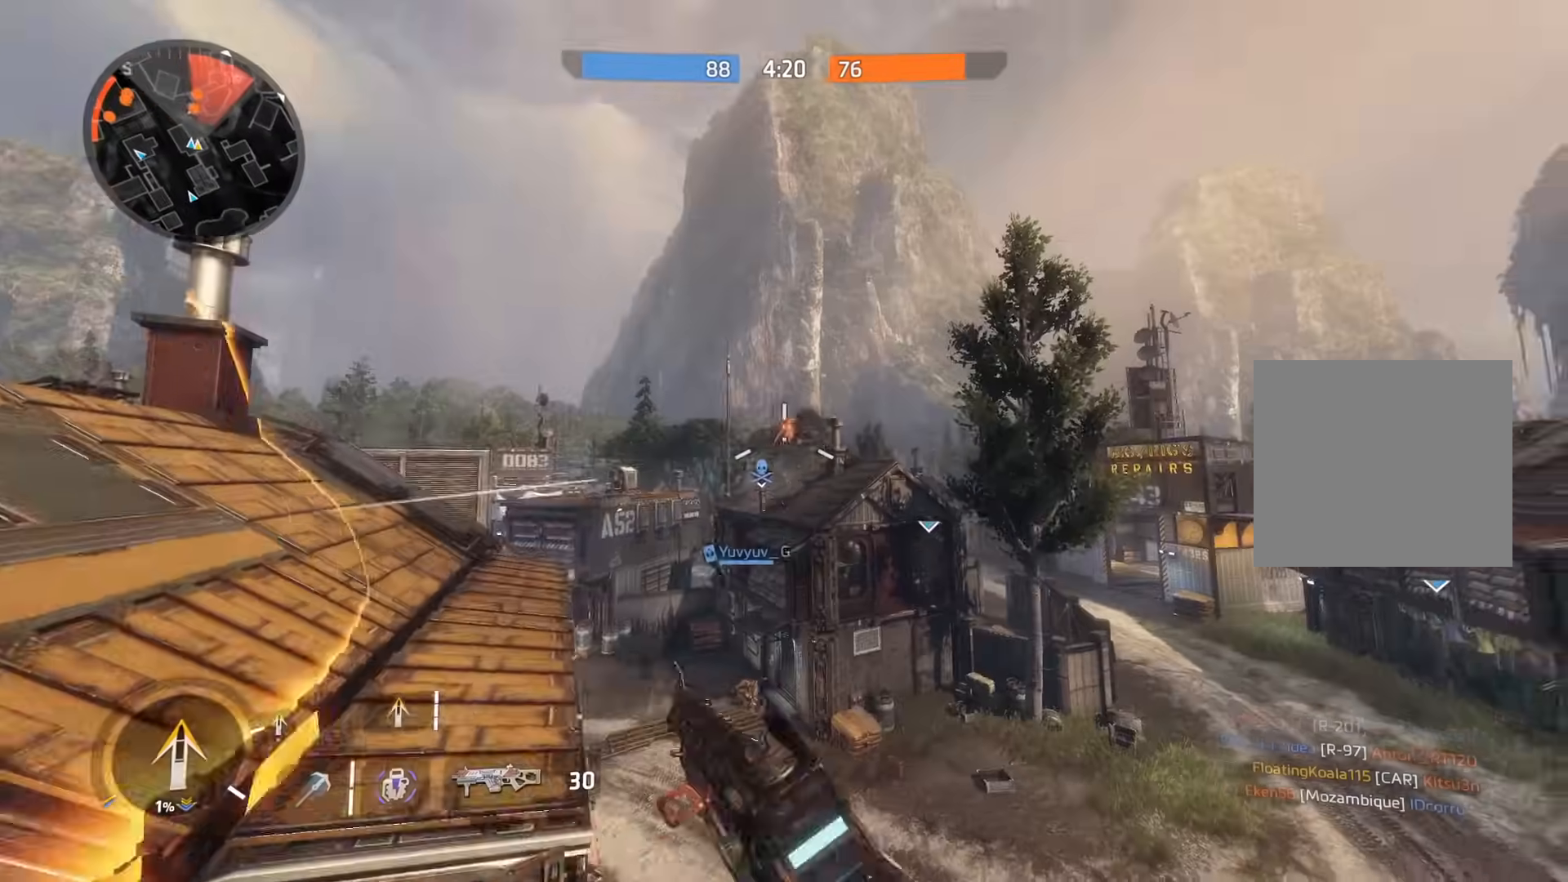
{"buttons": ["L2", "R2"], "left_stick": "down-right", "right_stick": "center", "events": [[83, "left_stick", "down-right"], [100, "right_stick", "up"], [183, "R2", "down"], [217, "right_stick", "center"], [317, "right_stick", "up"], [400, "right_stick", "center"]]}
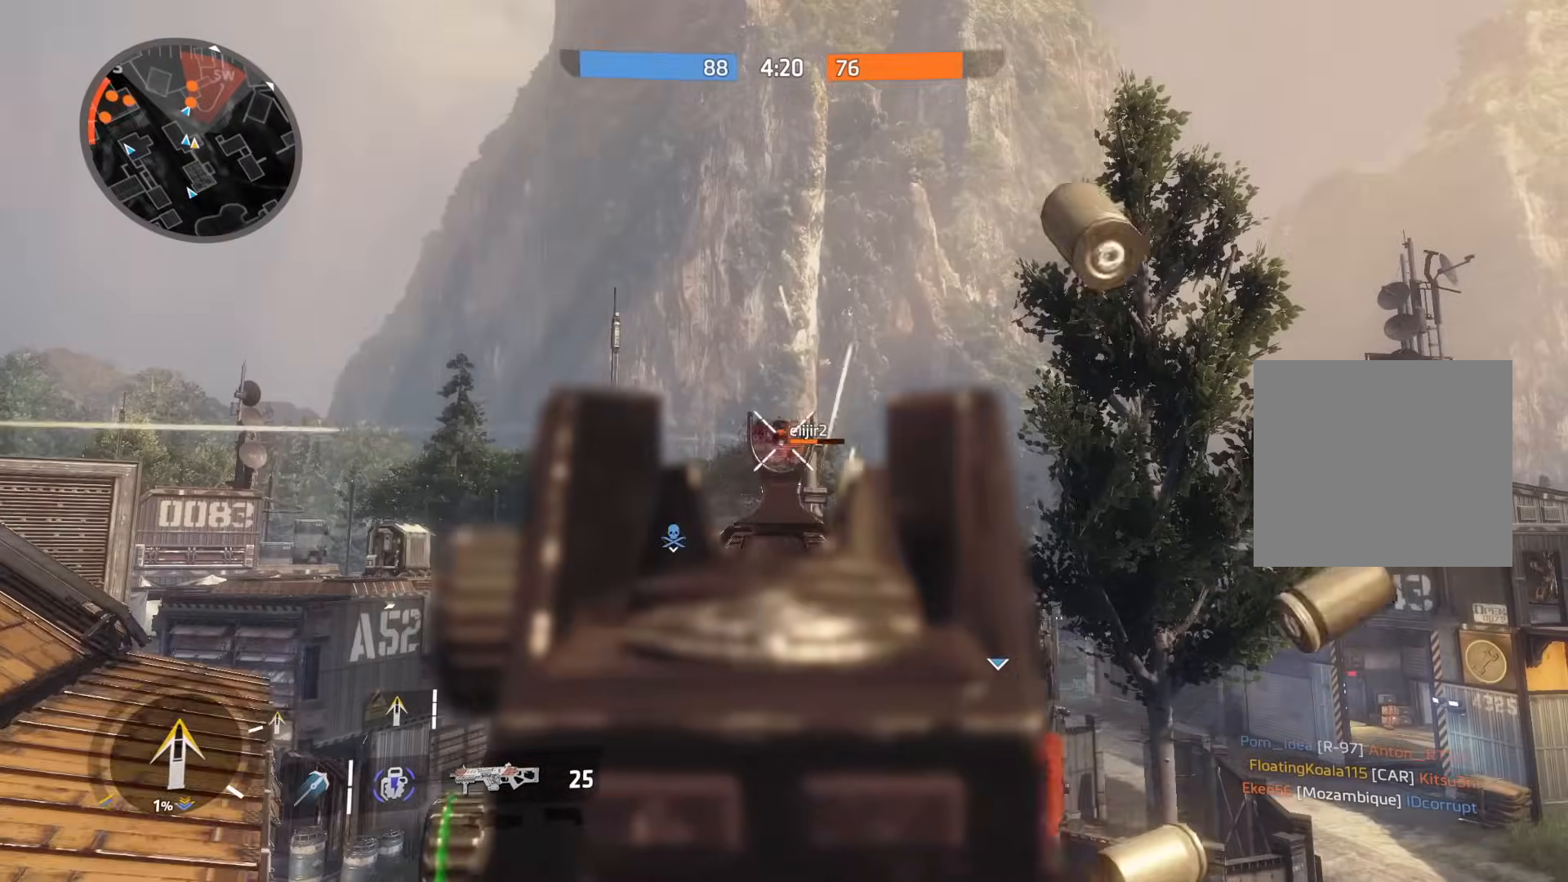
{"buttons": ["L2"], "left_stick": "up-left", "right_stick": "center", "events": [[17, "right_stick", "down"], [84, "left_stick", "down"], [117, "right_stick", "right"], [217, "right_stick", "center"], [267, "left_stick", "right"], [267, "right_stick", "down-left"], [401, "right_stick", "center"], [484, "R2", "up"], [484, "left_stick", "up-left"]]}
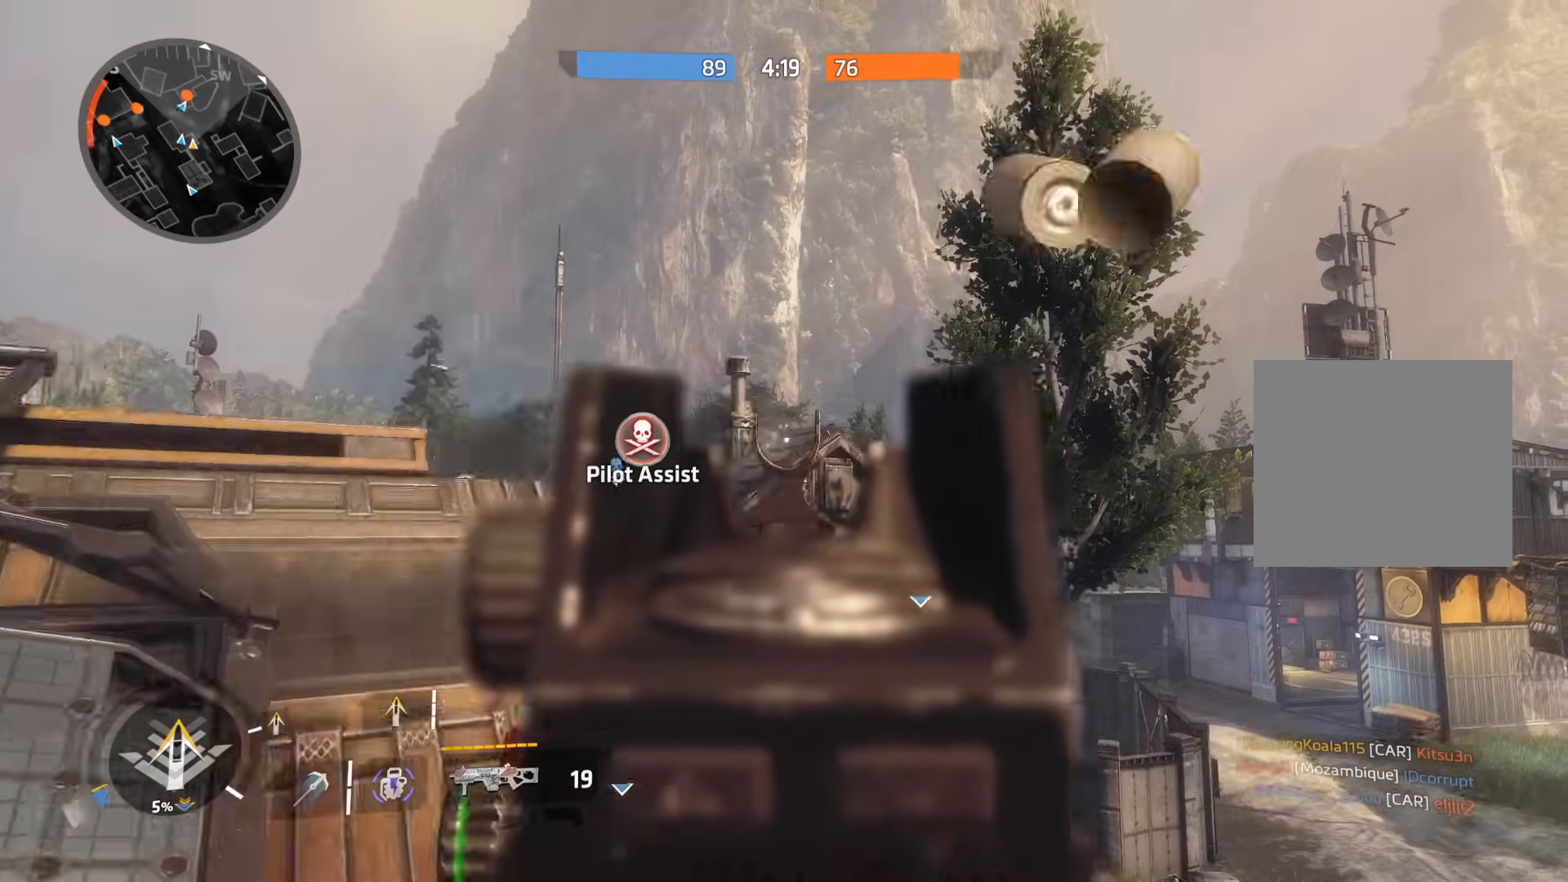
{"buttons": ["R3"], "left_stick": "up", "right_stick": "center", "events": [[16, "L2", "up"], [16, "right_stick", "down-left"], [117, "L3", "down"], [133, "X", "down"], [183, "X", "up"], [217, "left_stick", "up"], [233, "L3", "up"], [233, "right_stick", "center"], [267, "X", "down"], [350, "X", "up"], [367, "L3", "down"], [450, "L3", "up"], [484, "R3", "down"]]}
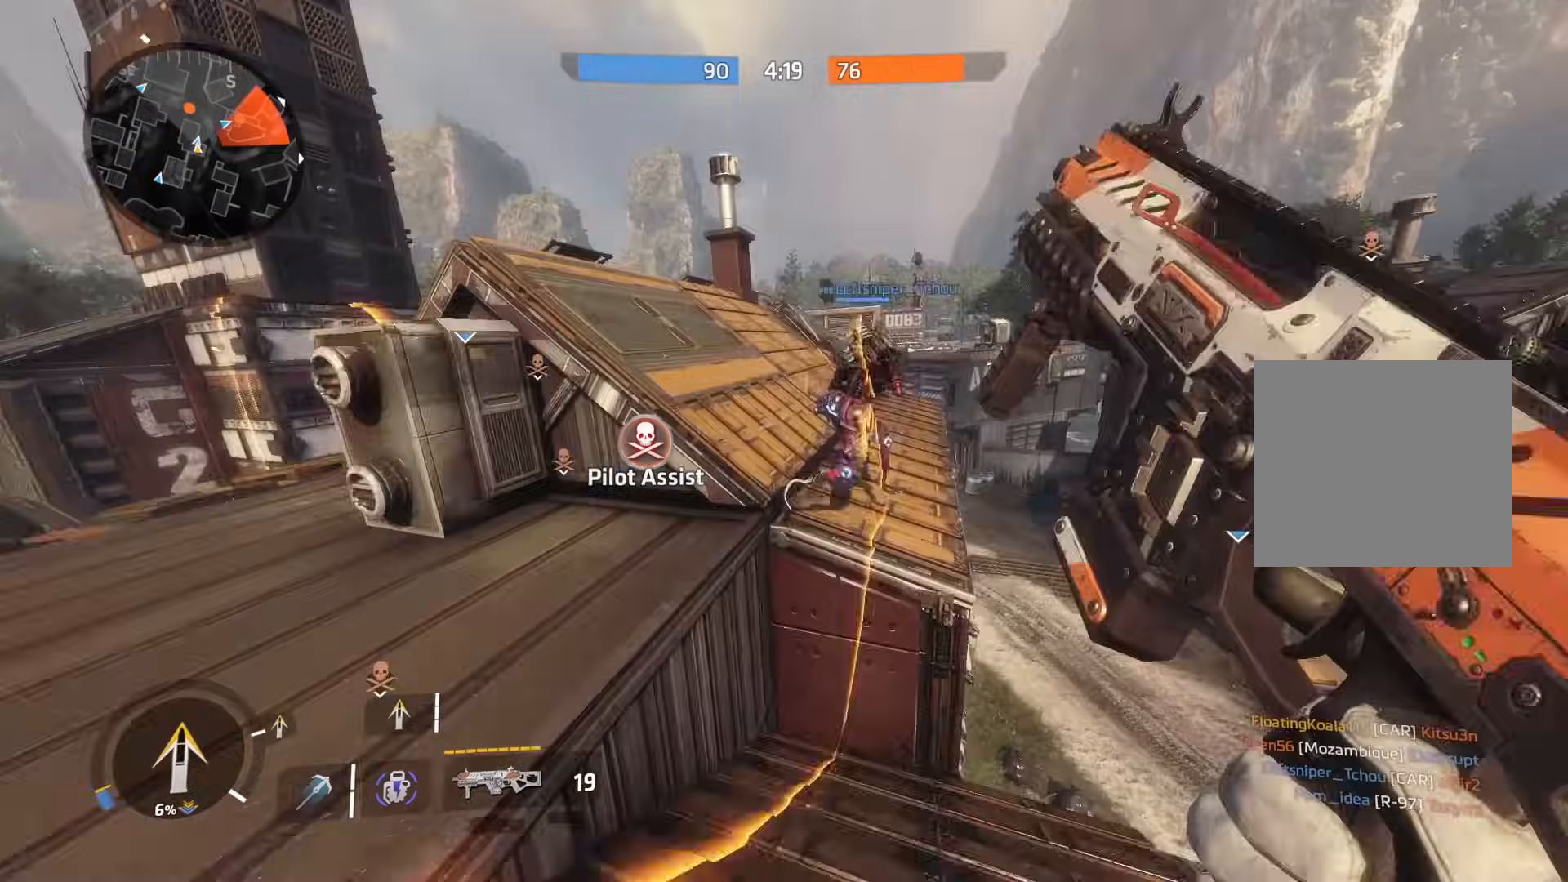
{"buttons": [], "left_stick": "up", "right_stick": "left", "events": [[117, "R3", "up"], [200, "A", "down"], [251, "A", "up"], [251, "R3", "down"], [334, "R3", "up"], [334, "right_stick", "left"]]}
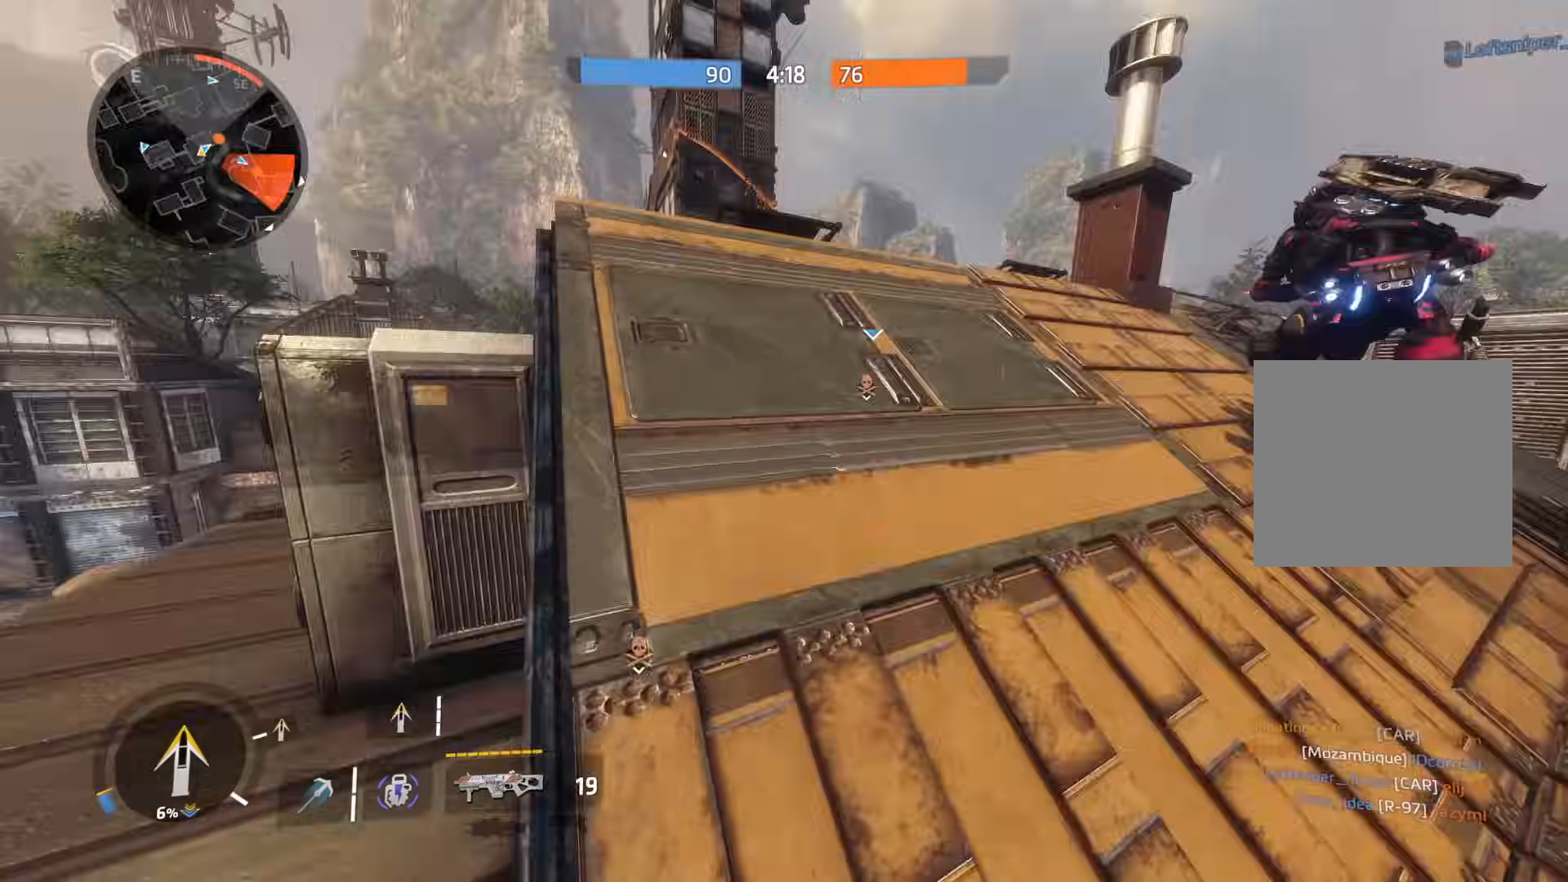
{"buttons": [], "left_stick": "right", "right_stick": "center", "events": [[83, "L3", "down"], [167, "L3", "up"], [183, "right_stick", "center"], [200, "left_stick", "up-right"], [250, "L3", "down"], [317, "right_stick", "left"], [384, "L3", "up"], [450, "right_stick", "center"], [500, "left_stick", "right"]]}
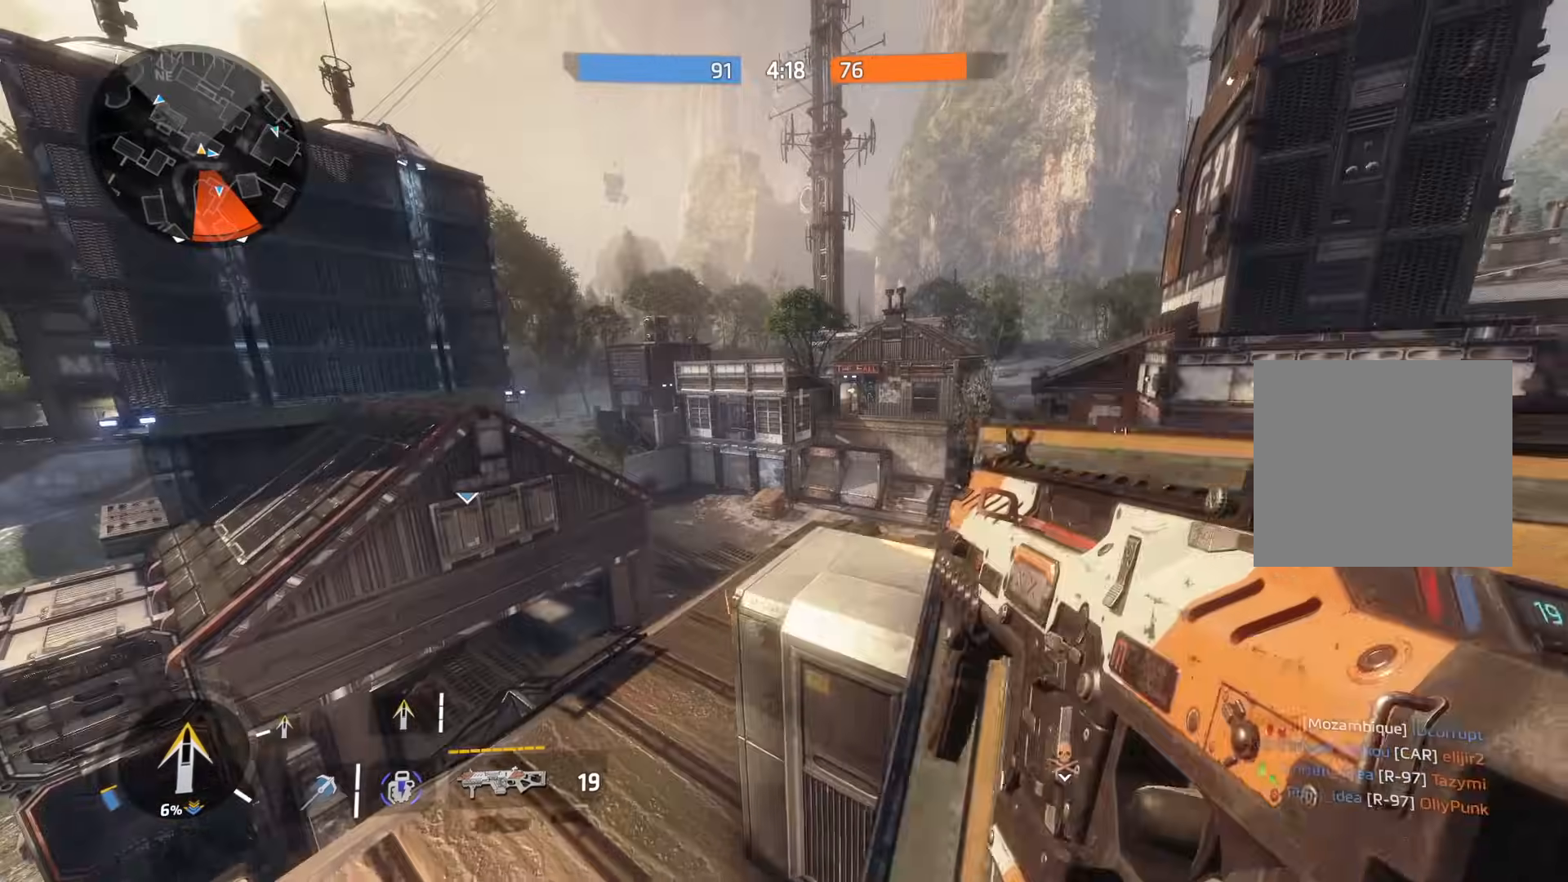
{"buttons": ["R3"], "left_stick": "down-right", "right_stick": "center", "events": [[50, "R3", "down"], [167, "R3", "up"], [201, "left_stick", "up-right"], [217, "right_stick", "right"], [317, "L3", "down"], [384, "L3", "up"], [401, "right_stick", "center"], [417, "left_stick", "down-right"], [501, "R3", "down"]]}
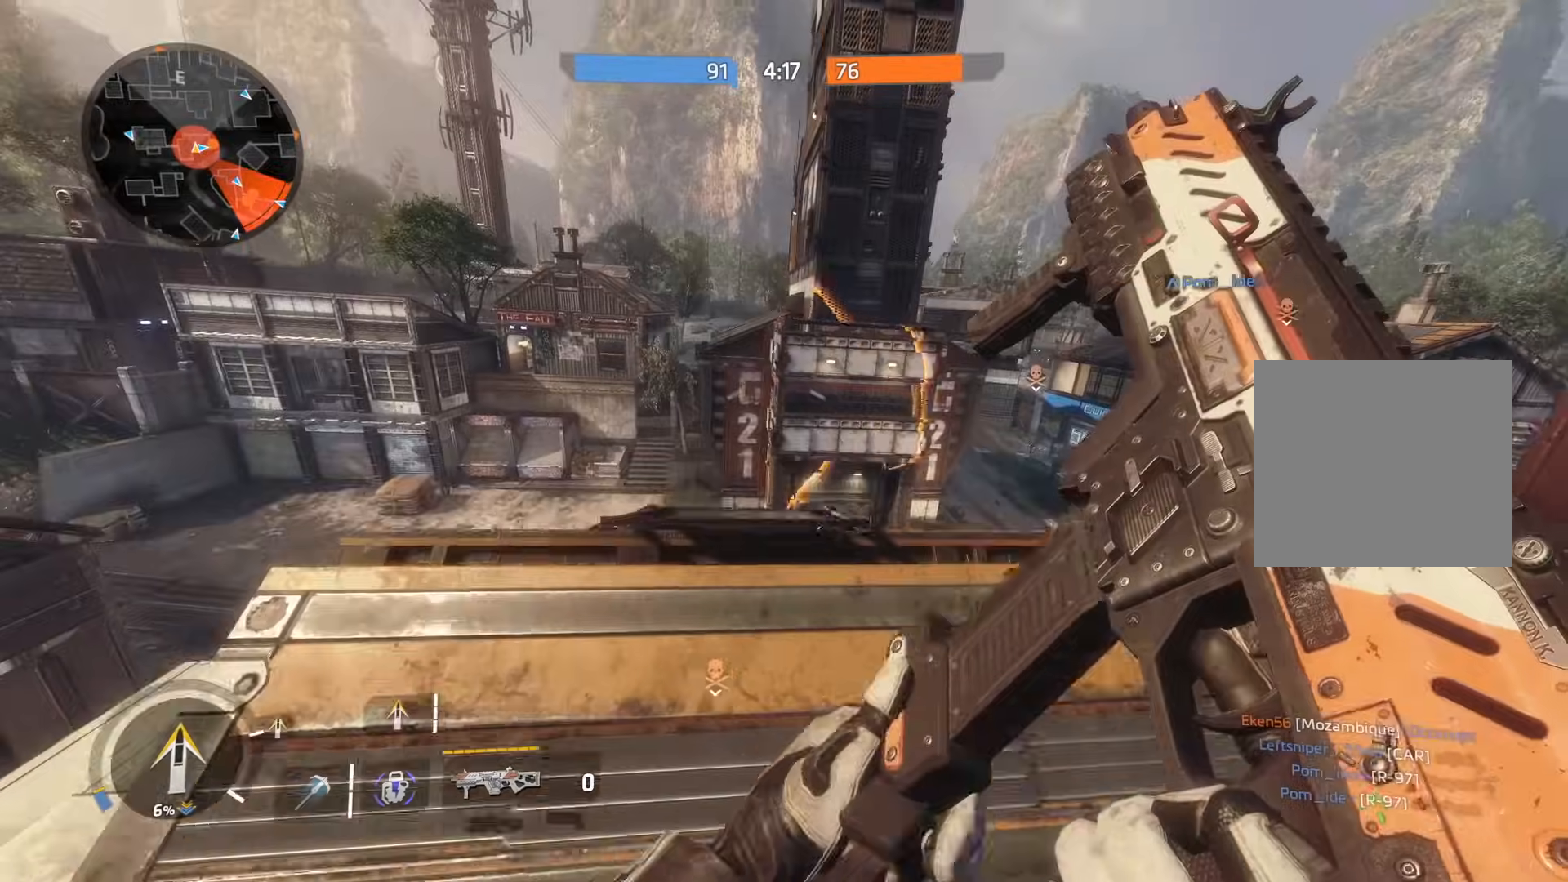
{"buttons": [], "left_stick": "right", "right_stick": "center", "events": [[83, "R3", "up"], [133, "right_stick", "right"], [167, "left_stick", "down-left"], [267, "left_stick", "up"], [267, "right_stick", "left"], [333, "L3", "down"], [367, "right_stick", "right"], [434, "L3", "up"], [484, "left_stick", "right"], [484, "right_stick", "center"]]}
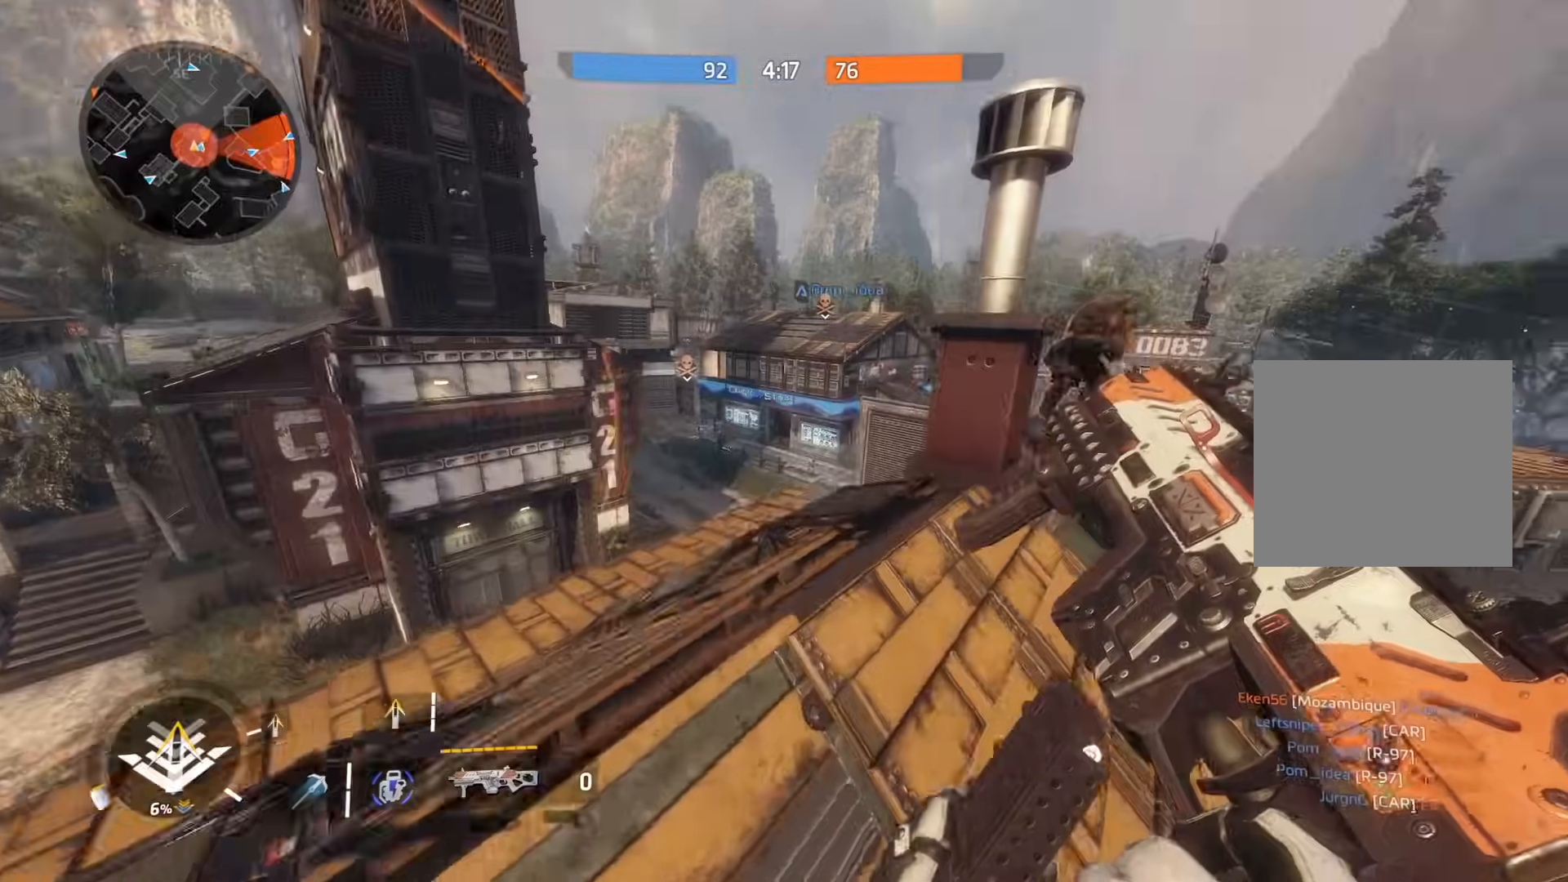
{"buttons": [], "left_stick": "center", "right_stick": "up-right", "events": [[50, "right_stick", "left"], [67, "left_stick", "up"], [117, "left_stick", "left"], [184, "right_stick", "center"], [217, "left_stick", "down-right"], [267, "right_stick", "right"], [351, "right_stick", "center"], [467, "left_stick", "center"], [501, "right_stick", "up-right"]]}
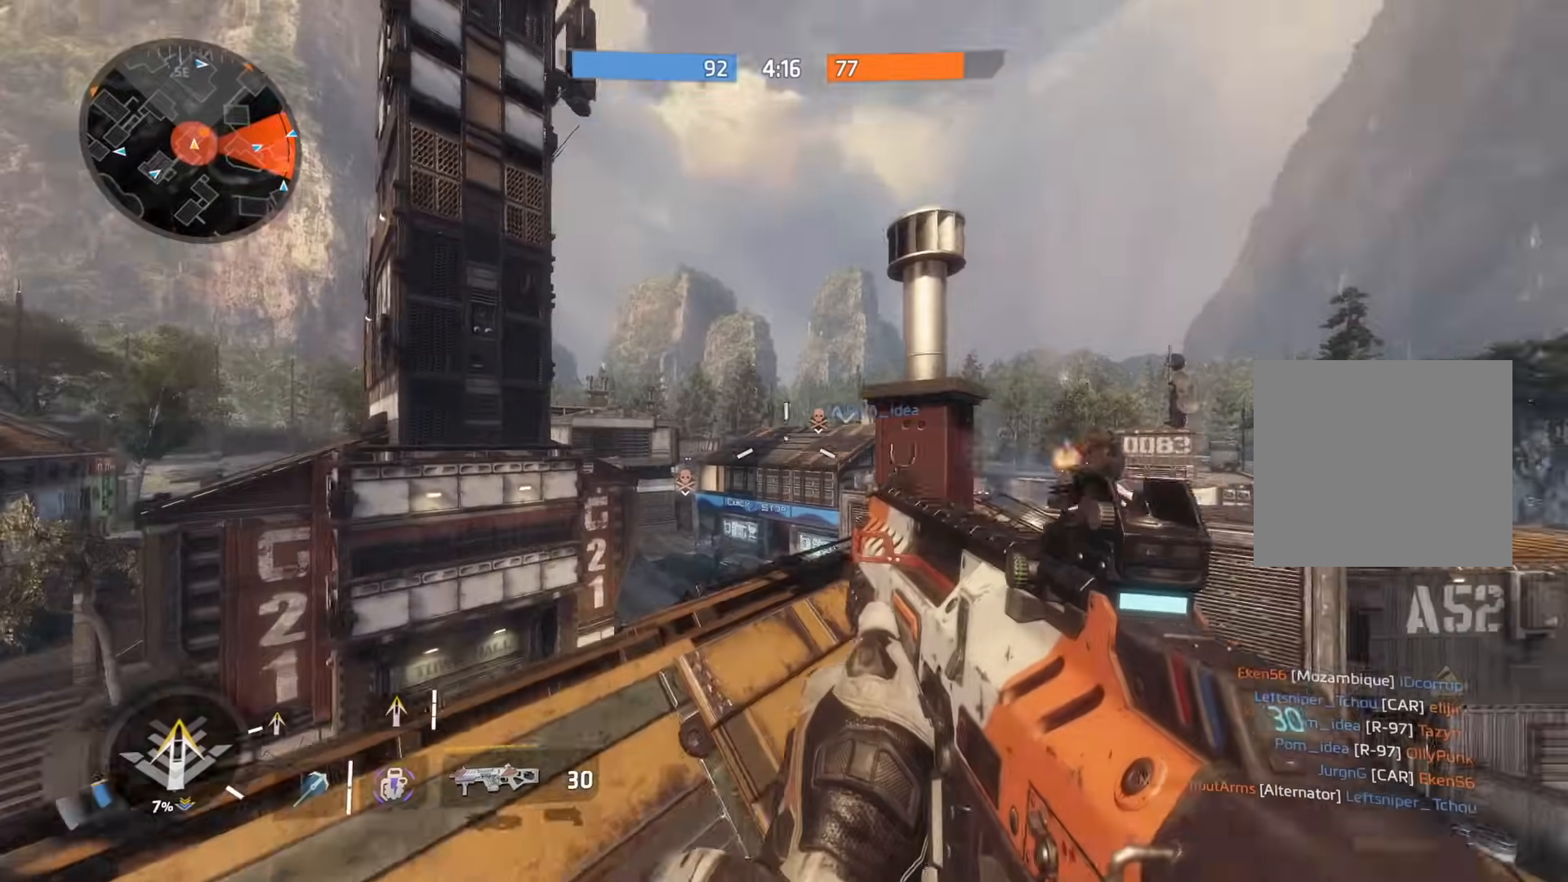
{"buttons": [], "left_stick": "up-right", "right_stick": "down-right", "events": [[100, "right_stick", "center"], [150, "left_stick", "right"], [250, "right_stick", "down-right"], [300, "left_stick", "up-right"], [400, "L3", "down"], [500, "L3", "up"]]}
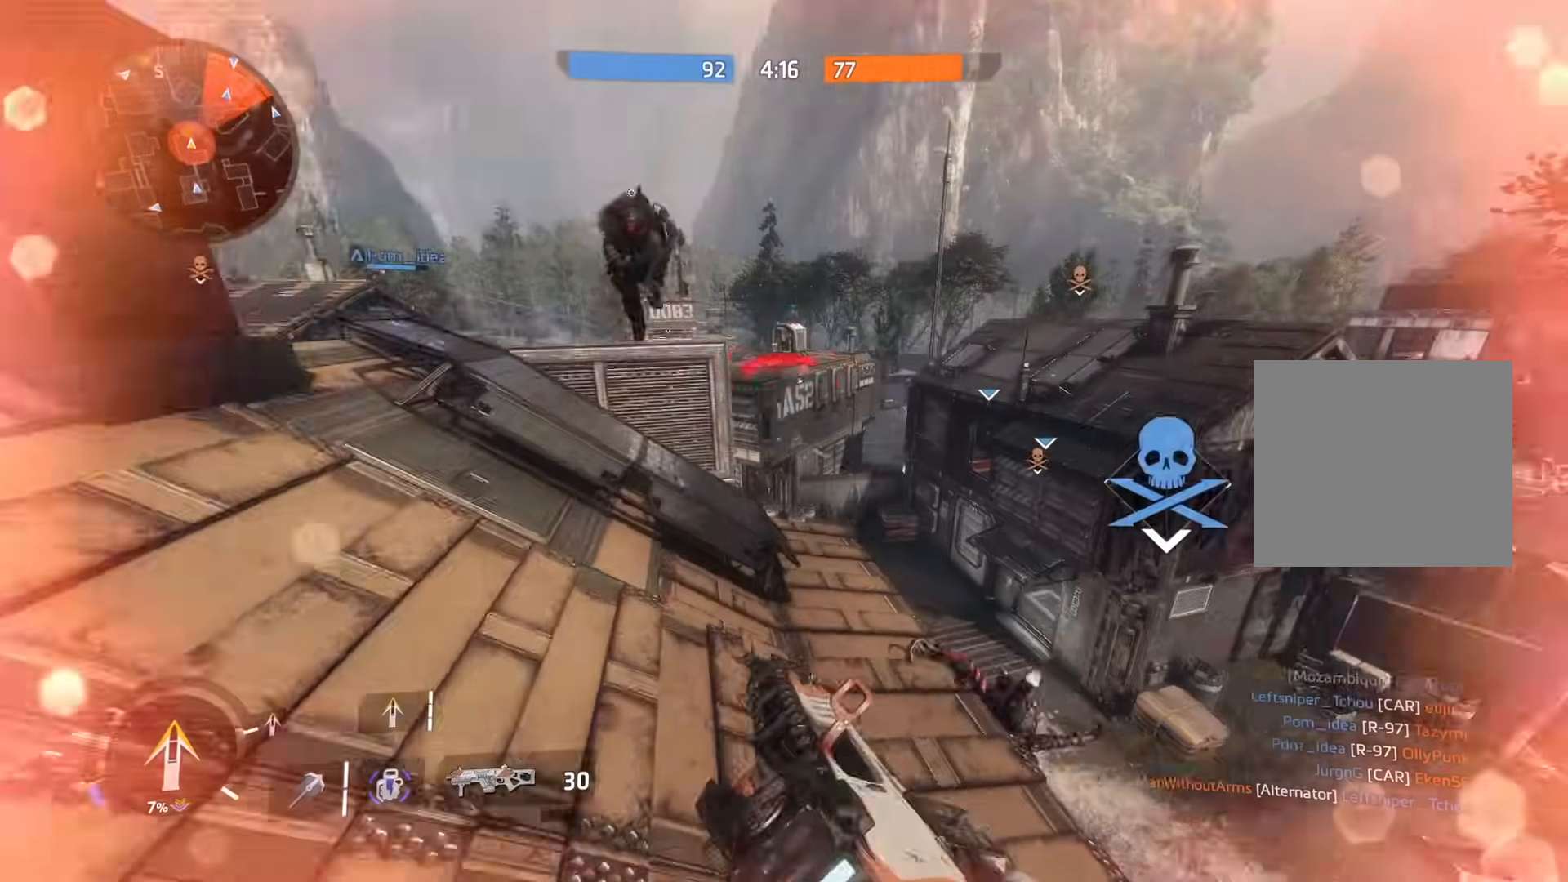
{"buttons": [], "left_stick": "center", "right_stick": "up-left", "events": [[50, "R3", "down"], [50, "right_stick", "right"], [150, "R3", "up"], [184, "right_stick", "up-left"], [451, "left_stick", "center"]]}
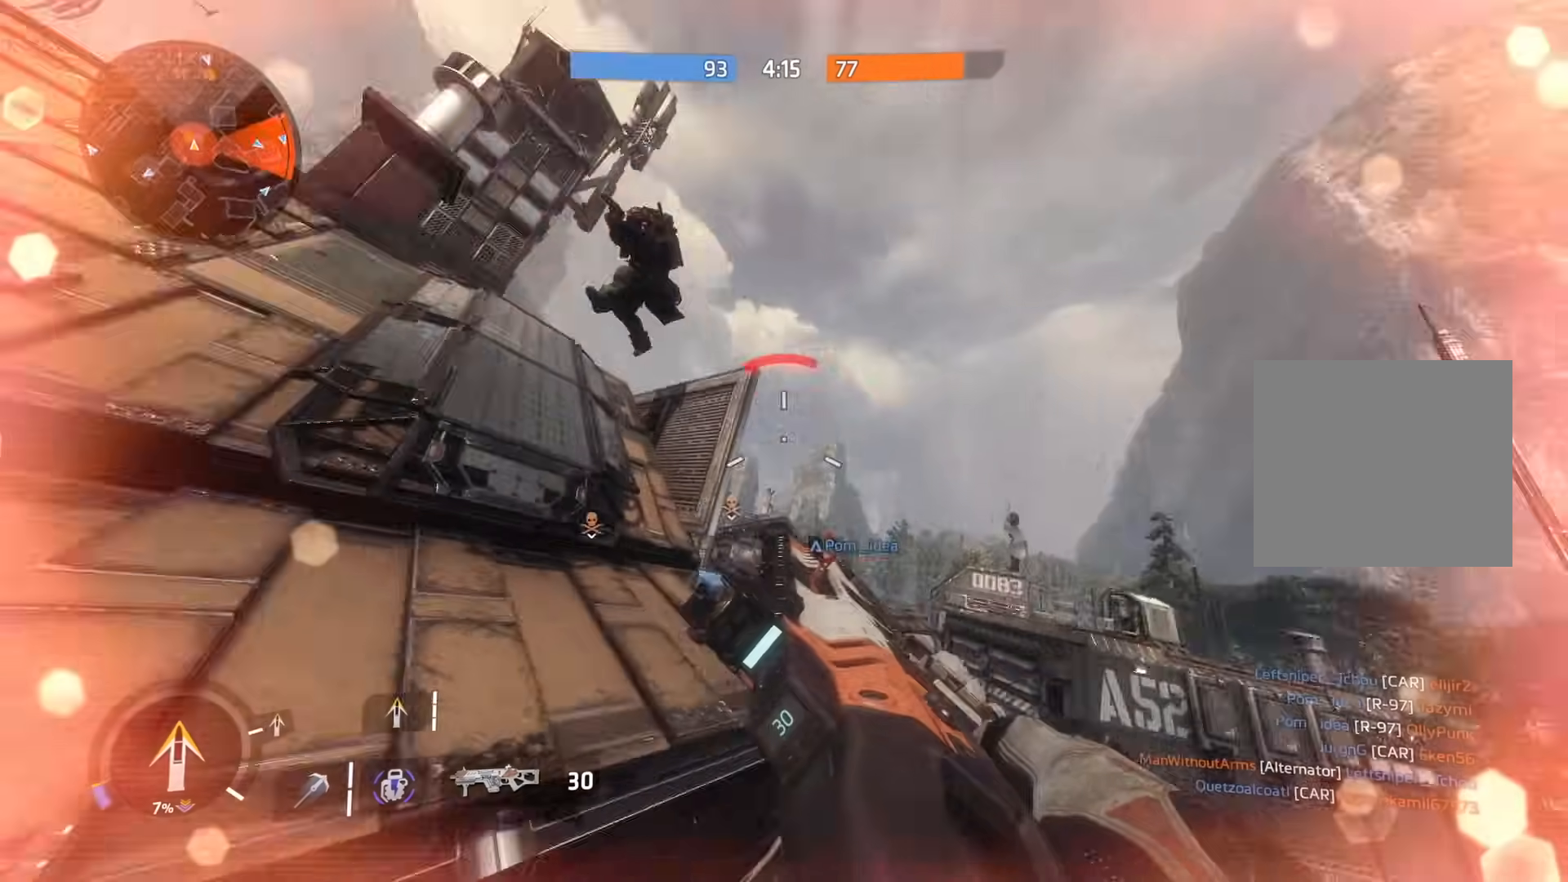
{"buttons": ["R2"], "left_stick": "center", "right_stick": "center", "events": [[67, "R2", "down"], [267, "right_stick", "down-left"], [367, "right_stick", "center"]]}
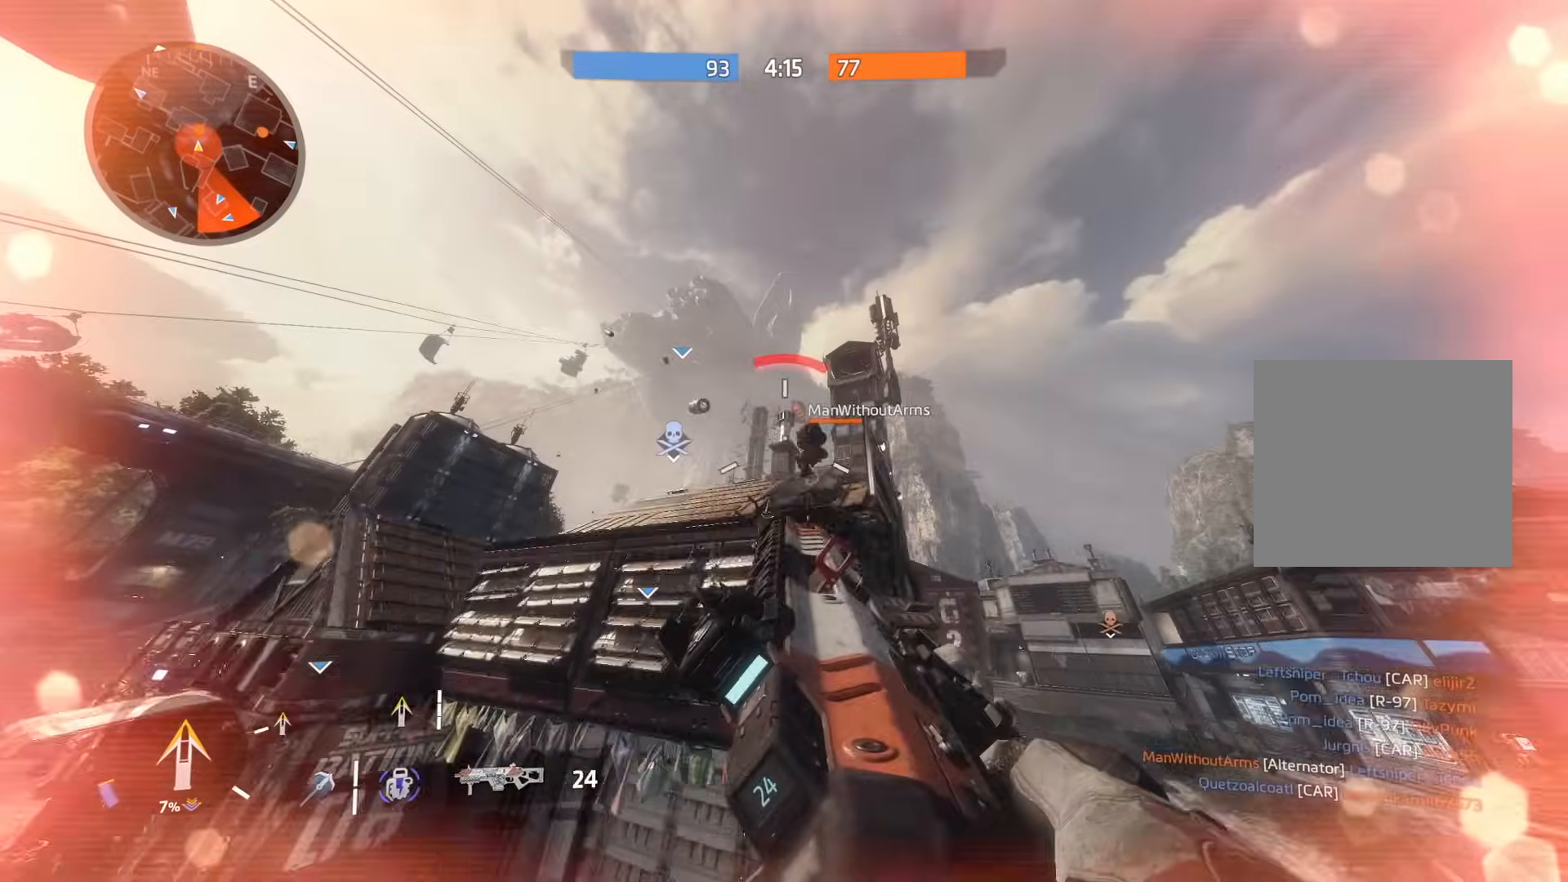
{"buttons": ["L2", "R2"], "left_stick": "center", "right_stick": "up", "events": [[117, "L2", "down"], [117, "right_stick", "up"], [217, "right_stick", "right"], [301, "right_stick", "left"], [417, "right_stick", "up"]]}
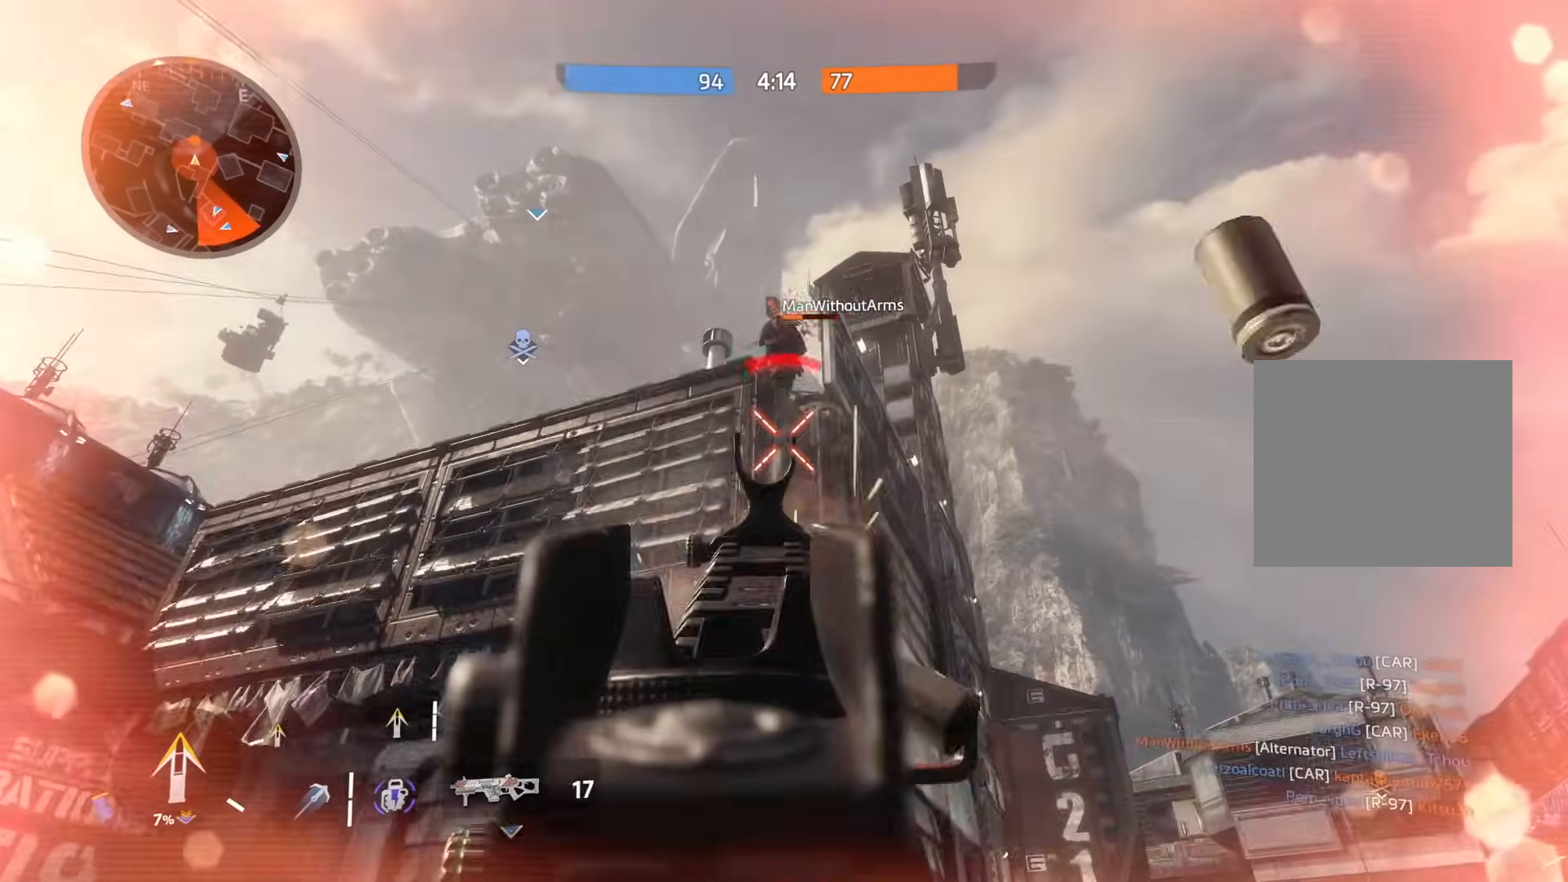
{"buttons": ["L2", "R2"], "left_stick": "left", "right_stick": "down", "events": [[17, "right_stick", "up-right"], [167, "left_stick", "left"], [167, "right_stick", "left"], [217, "R3", "down"], [300, "right_stick", "down-right"], [334, "R3", "up"], [434, "right_stick", "down"]]}
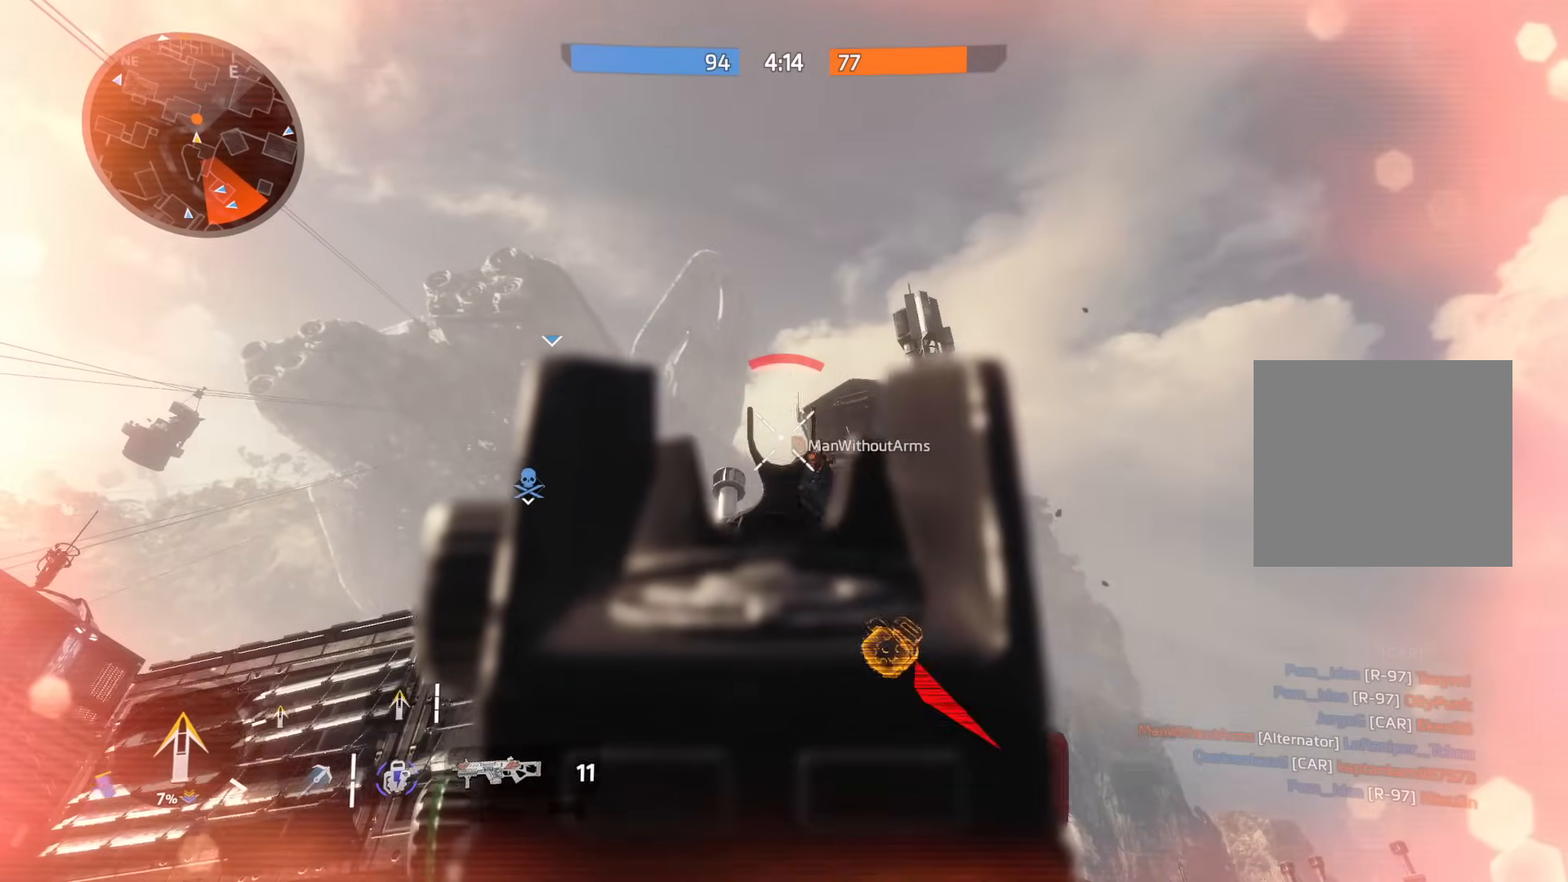
{"buttons": [], "left_stick": "up", "right_stick": "right", "events": [[150, "right_stick", "right"], [183, "left_stick", "up-left"], [300, "right_stick", "left"], [400, "left_stick", "up"], [433, "right_stick", "right"], [467, "L2", "up"], [483, "R2", "up"]]}
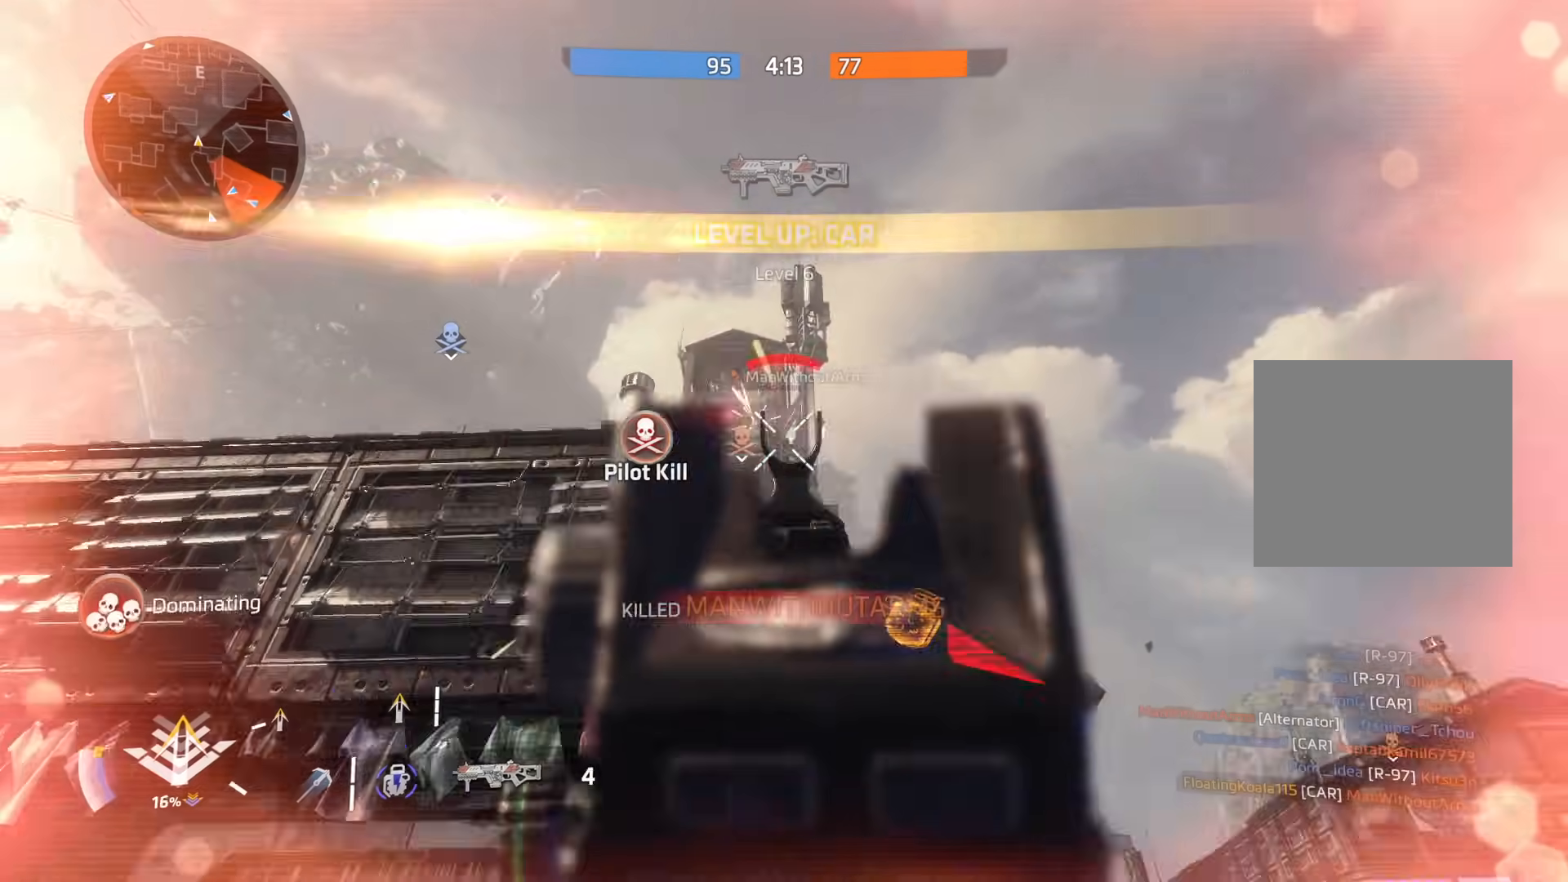
{"buttons": [], "left_stick": "up", "right_stick": "left", "events": [[17, "L3", "down"], [17, "right_stick", "down"], [117, "X", "down"], [117, "right_stick", "down-left"], [150, "L3", "up"], [200, "X", "up"], [234, "L3", "down"], [267, "X", "down"], [284, "right_stick", "center"], [350, "L3", "up"], [350, "X", "up"], [401, "right_stick", "left"]]}
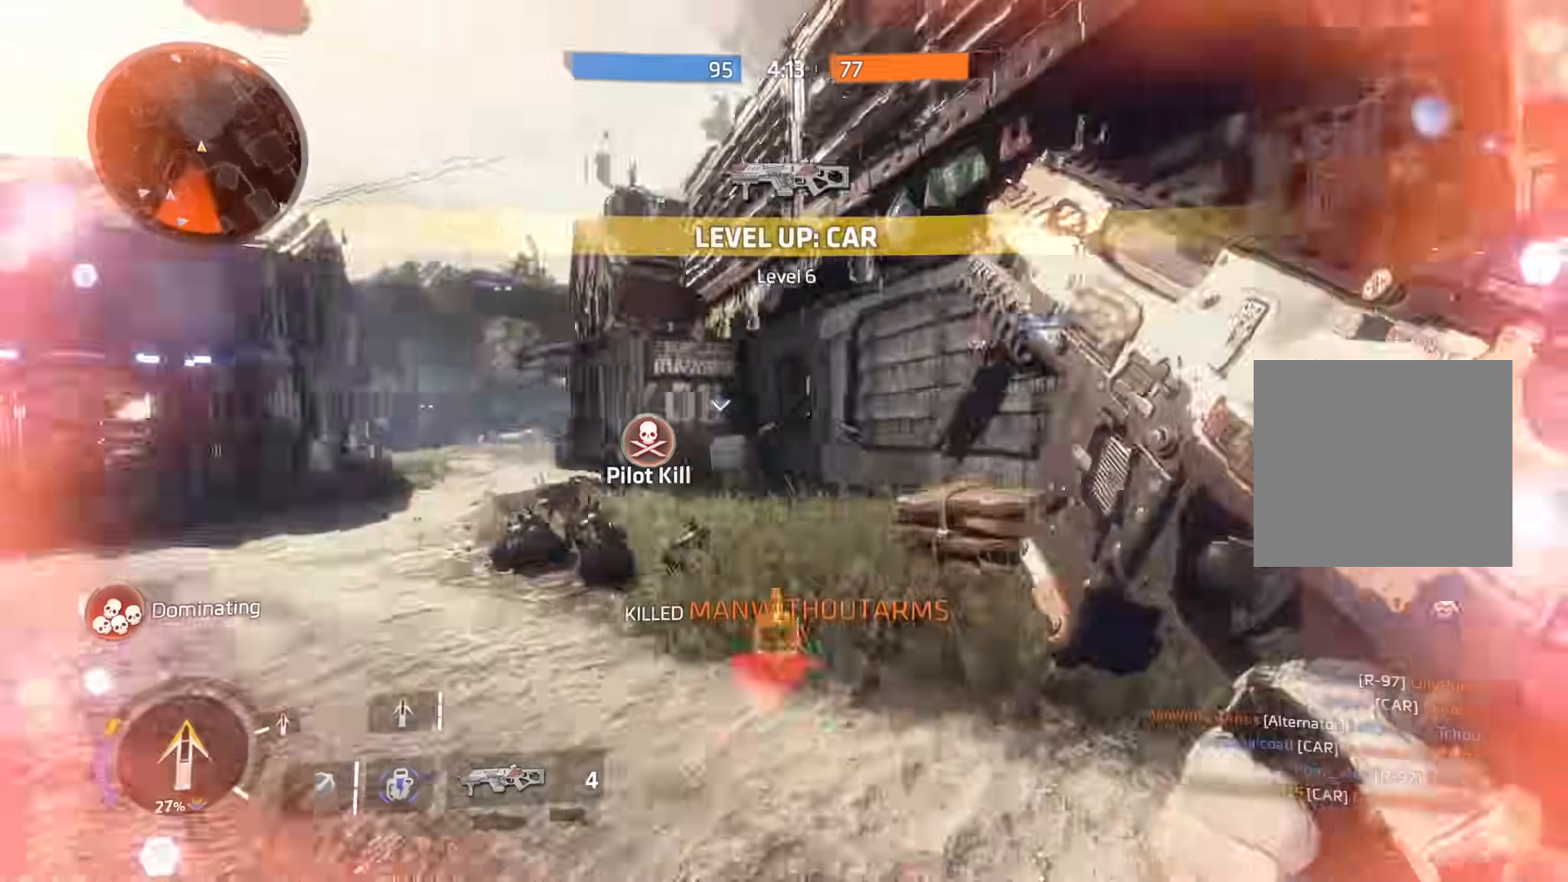
{"buttons": ["A"], "left_stick": "up-right", "right_stick": "left", "events": [[83, "right_stick", "center"], [216, "right_stick", "left"], [417, "A", "down"], [450, "left_stick", "up-right"]]}
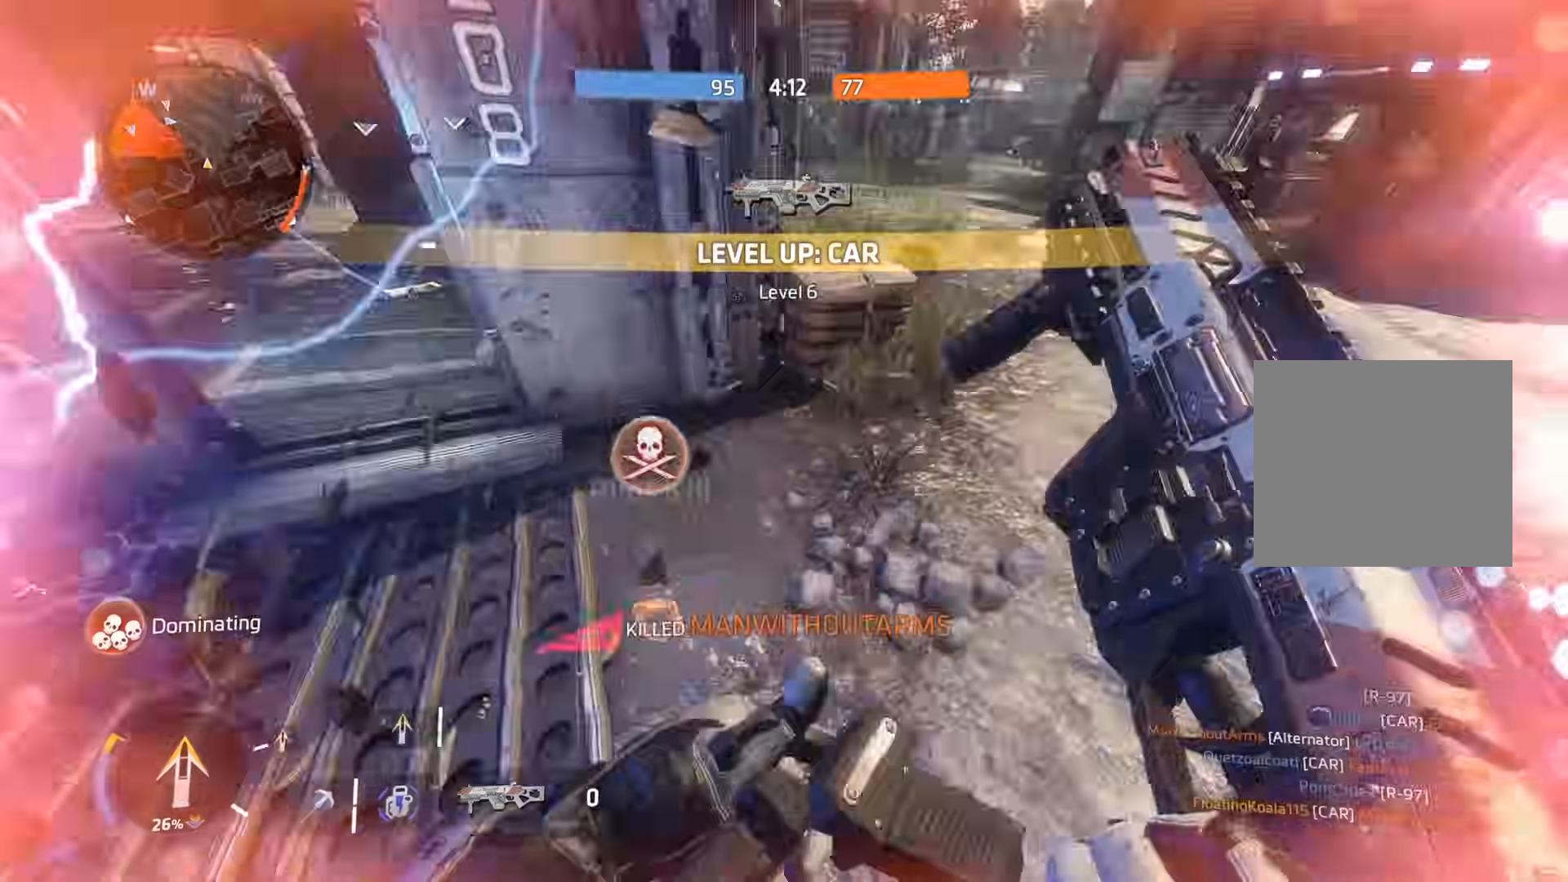
{"buttons": [], "left_stick": "down-right", "right_stick": "center", "events": [[17, "A", "up"], [150, "left_stick", "right"], [167, "right_stick", "center"], [300, "right_stick", "right"], [317, "left_stick", "down-right"], [350, "A", "down"], [367, "right_stick", "center"], [434, "A", "up"]]}
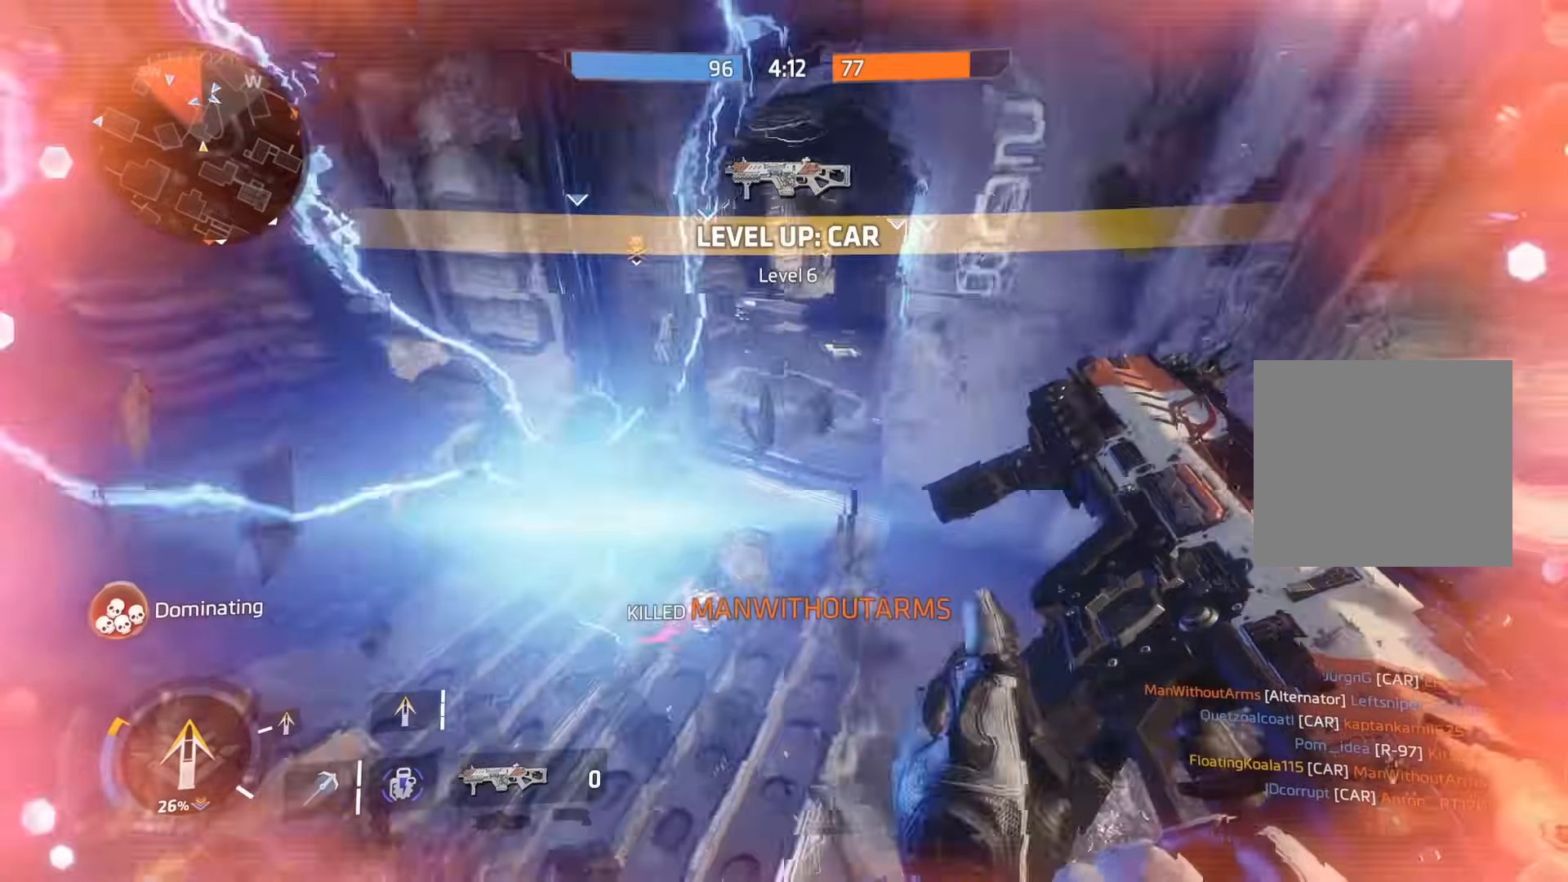
{"buttons": ["R2"], "left_stick": "down-right", "right_stick": "center", "events": [[16, "right_stick", "down-left"], [166, "R2", "down"], [217, "right_stick", "center"], [317, "right_stick", "up-right"], [450, "right_stick", "center"]]}
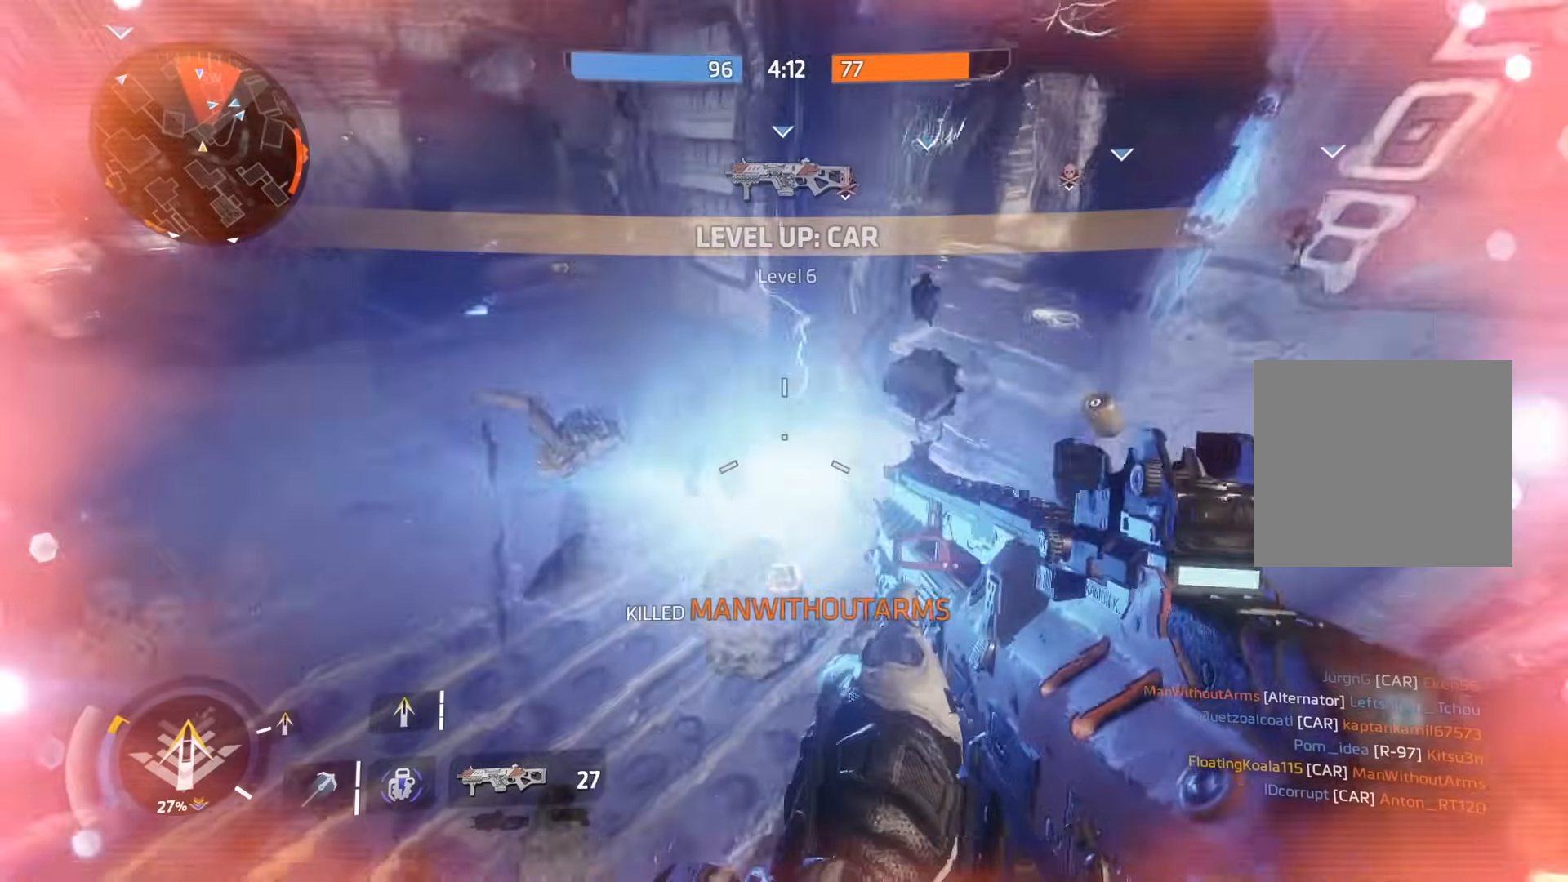
{"buttons": ["R2"], "left_stick": "down-right", "right_stick": "center", "events": [[234, "right_stick", "down"], [350, "right_stick", "center"]]}
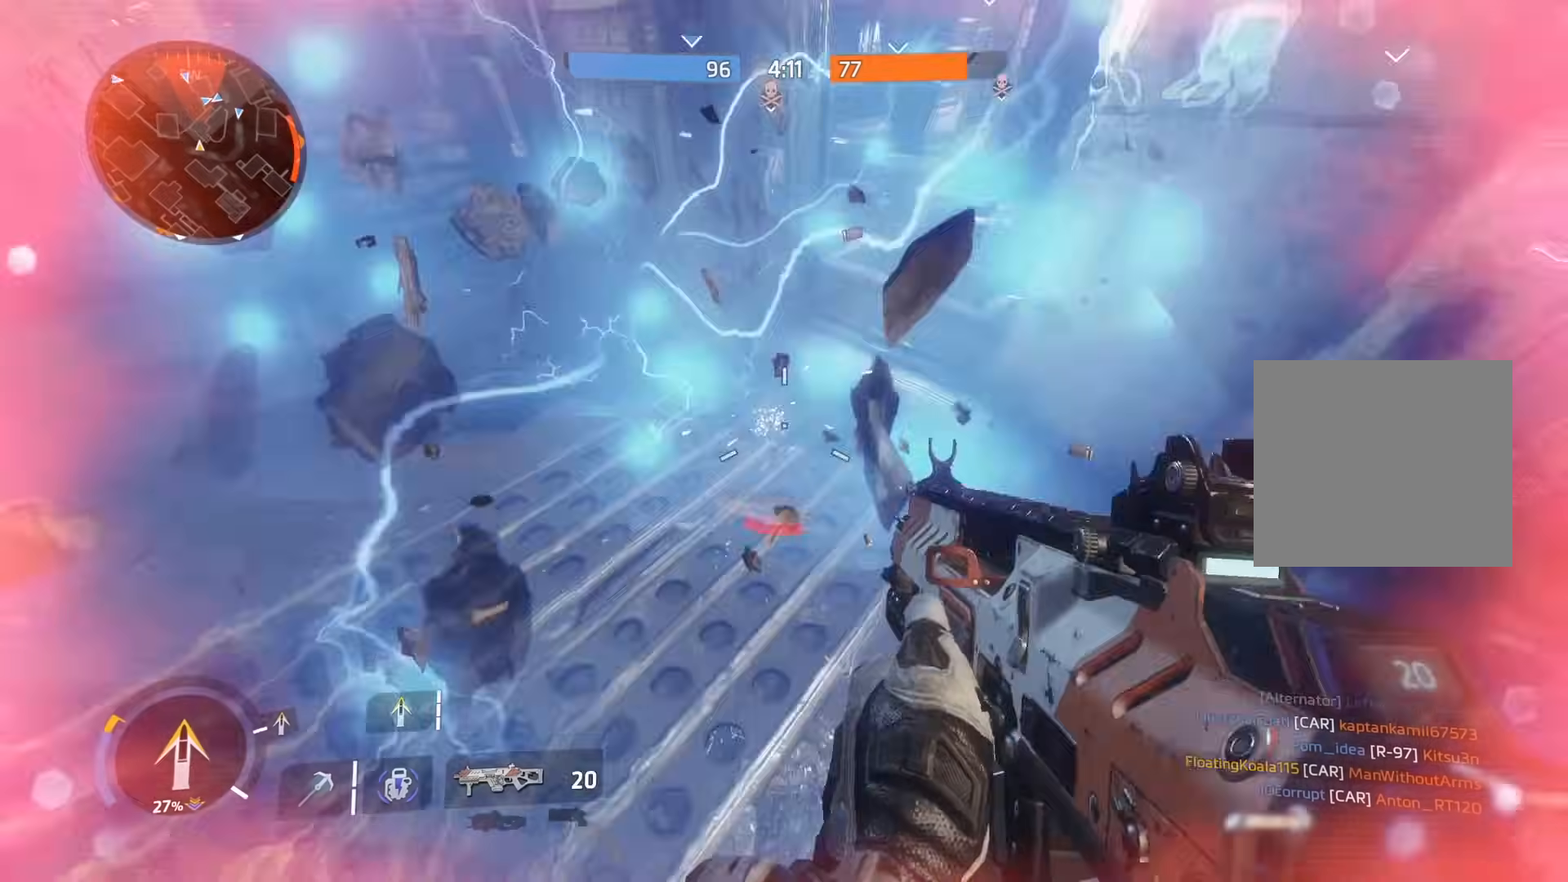
{"buttons": [], "left_stick": "up-right", "right_stick": "center", "events": [[100, "R2", "up"], [183, "right_stick", "up-right"], [250, "left_stick", "up-right"], [267, "X", "down"], [333, "L3", "down"], [333, "X", "up"], [417, "L3", "up"], [417, "X", "down"], [467, "right_stick", "center"], [500, "X", "up"]]}
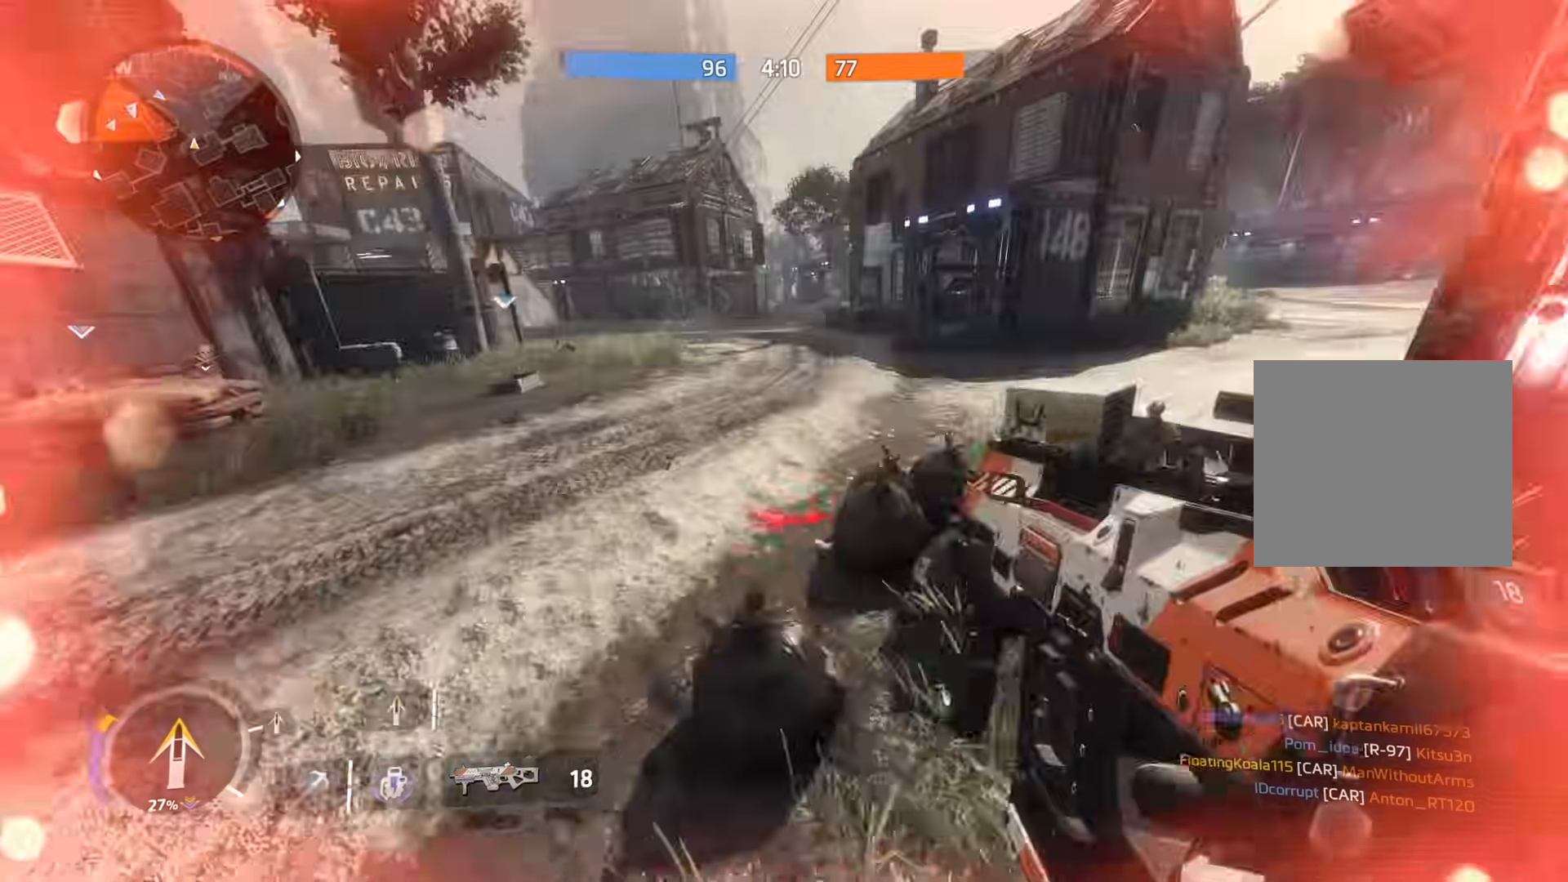
{"buttons": [], "left_stick": "up-left", "right_stick": "left", "events": [[50, "right_stick", "right"], [200, "L3", "down"], [200, "left_stick", "up"], [234, "right_stick", "left"], [350, "L3", "up"], [501, "left_stick", "up-left"]]}
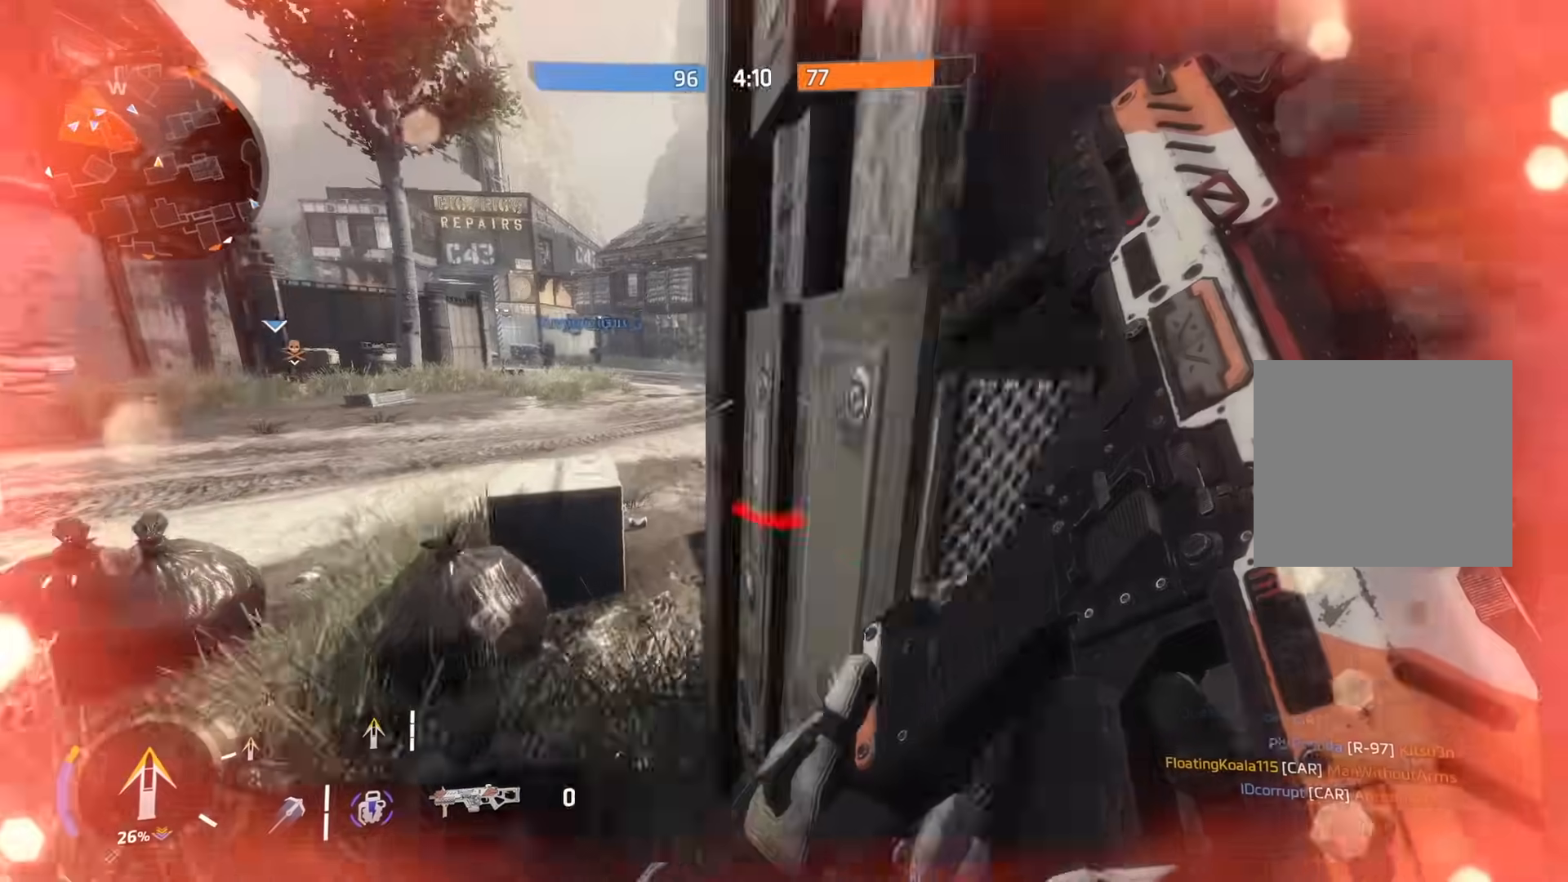
{"buttons": [], "left_stick": "up", "right_stick": "right", "events": [[183, "right_stick", "right"], [267, "L3", "down"], [267, "left_stick", "up"], [350, "L3", "up"]]}
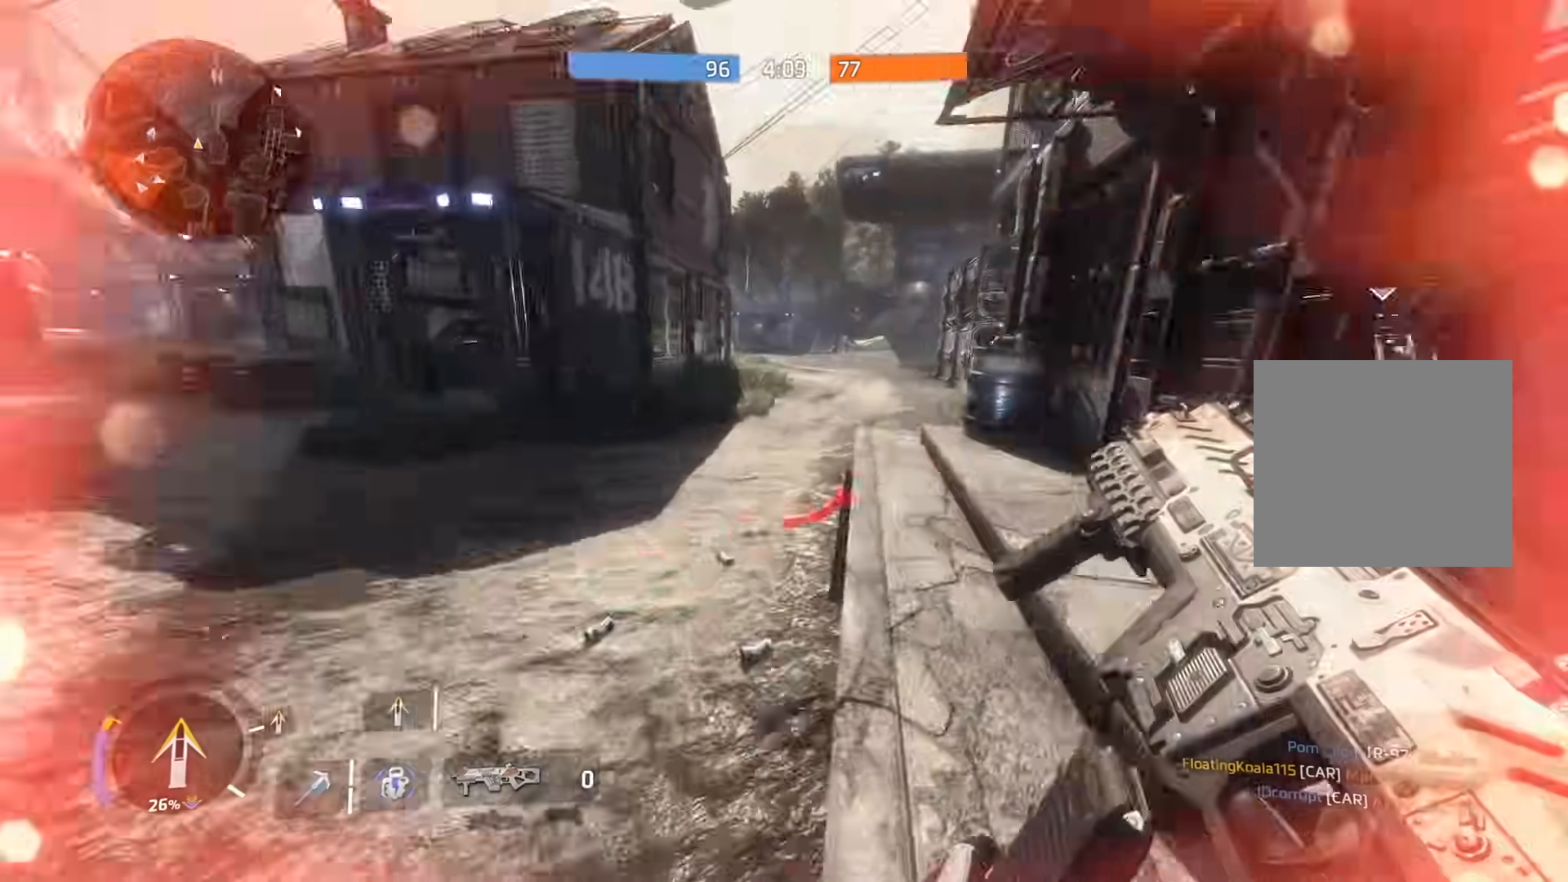
{"buttons": [], "left_stick": "up-left", "right_stick": "center", "events": [[134, "right_stick", "center"], [334, "R3", "down"], [417, "left_stick", "up-left"], [434, "R3", "up"]]}
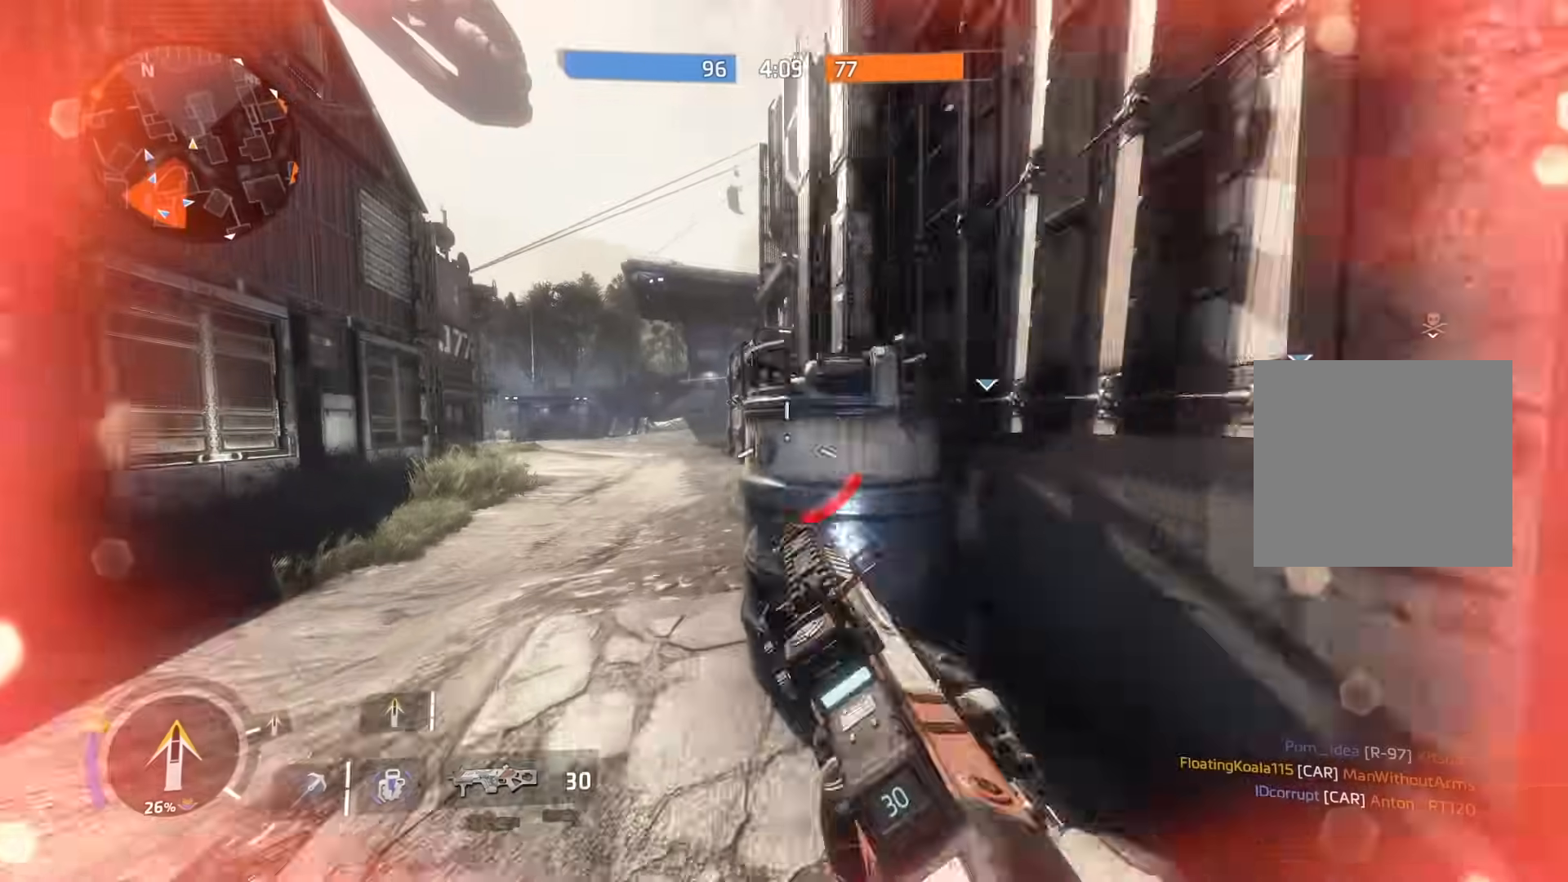
{"buttons": ["L3"], "left_stick": "up", "right_stick": "center", "events": [[233, "L3", "down"], [233, "left_stick", "up"], [250, "right_stick", "right"], [333, "L3", "up"], [467, "L3", "down"], [467, "right_stick", "center"]]}
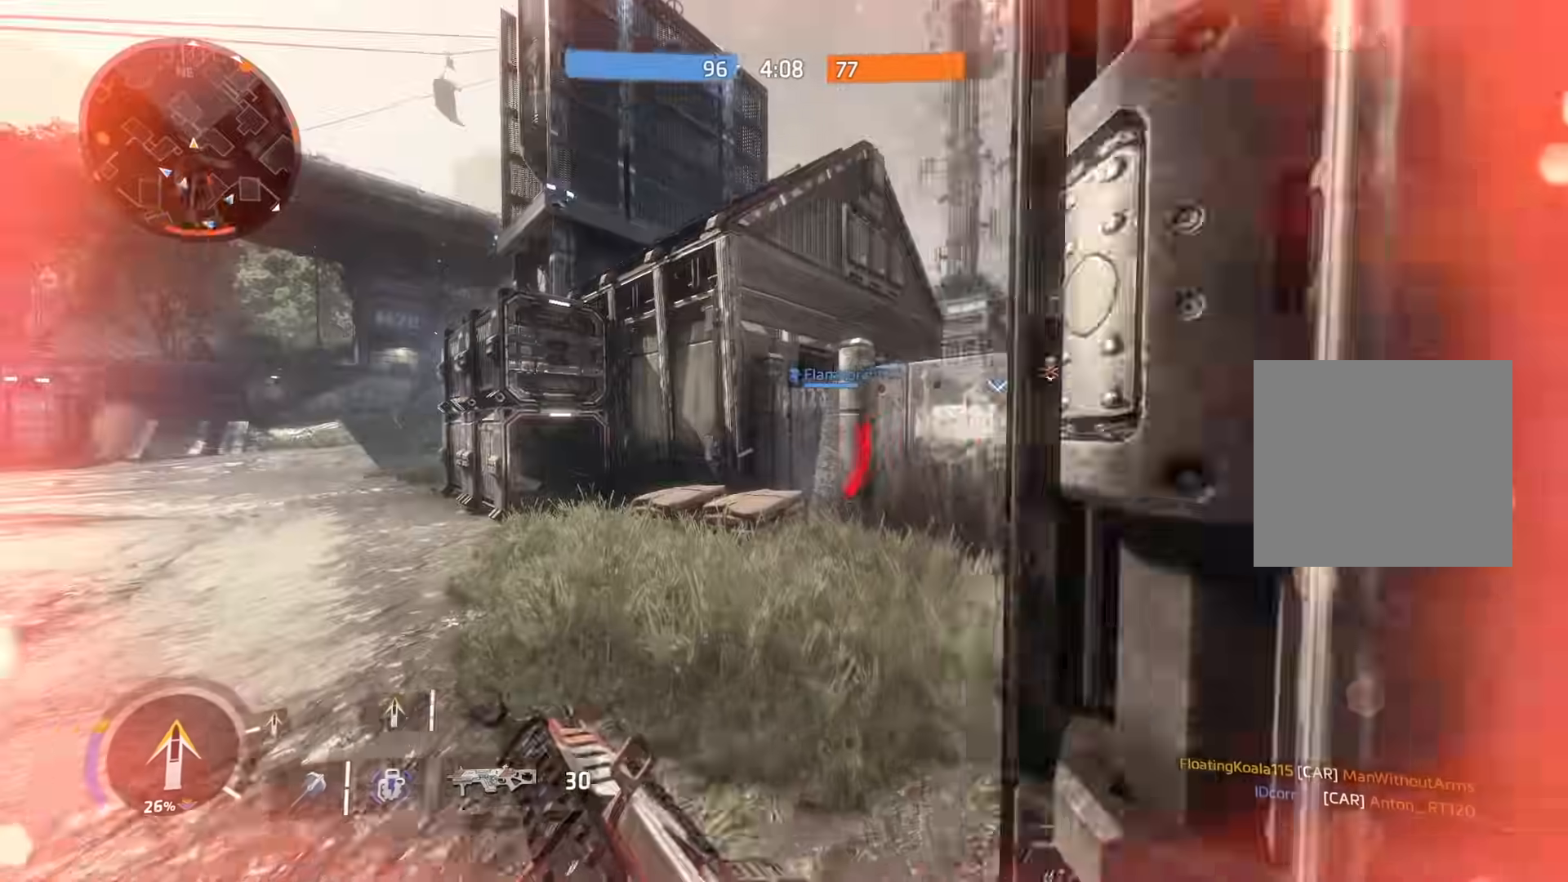
{"buttons": [], "left_stick": "up-right", "right_stick": "left", "events": [[50, "right_stick", "right"], [67, "L3", "up"], [184, "right_stick", "center"], [451, "right_stick", "left"], [467, "left_stick", "up-right"]]}
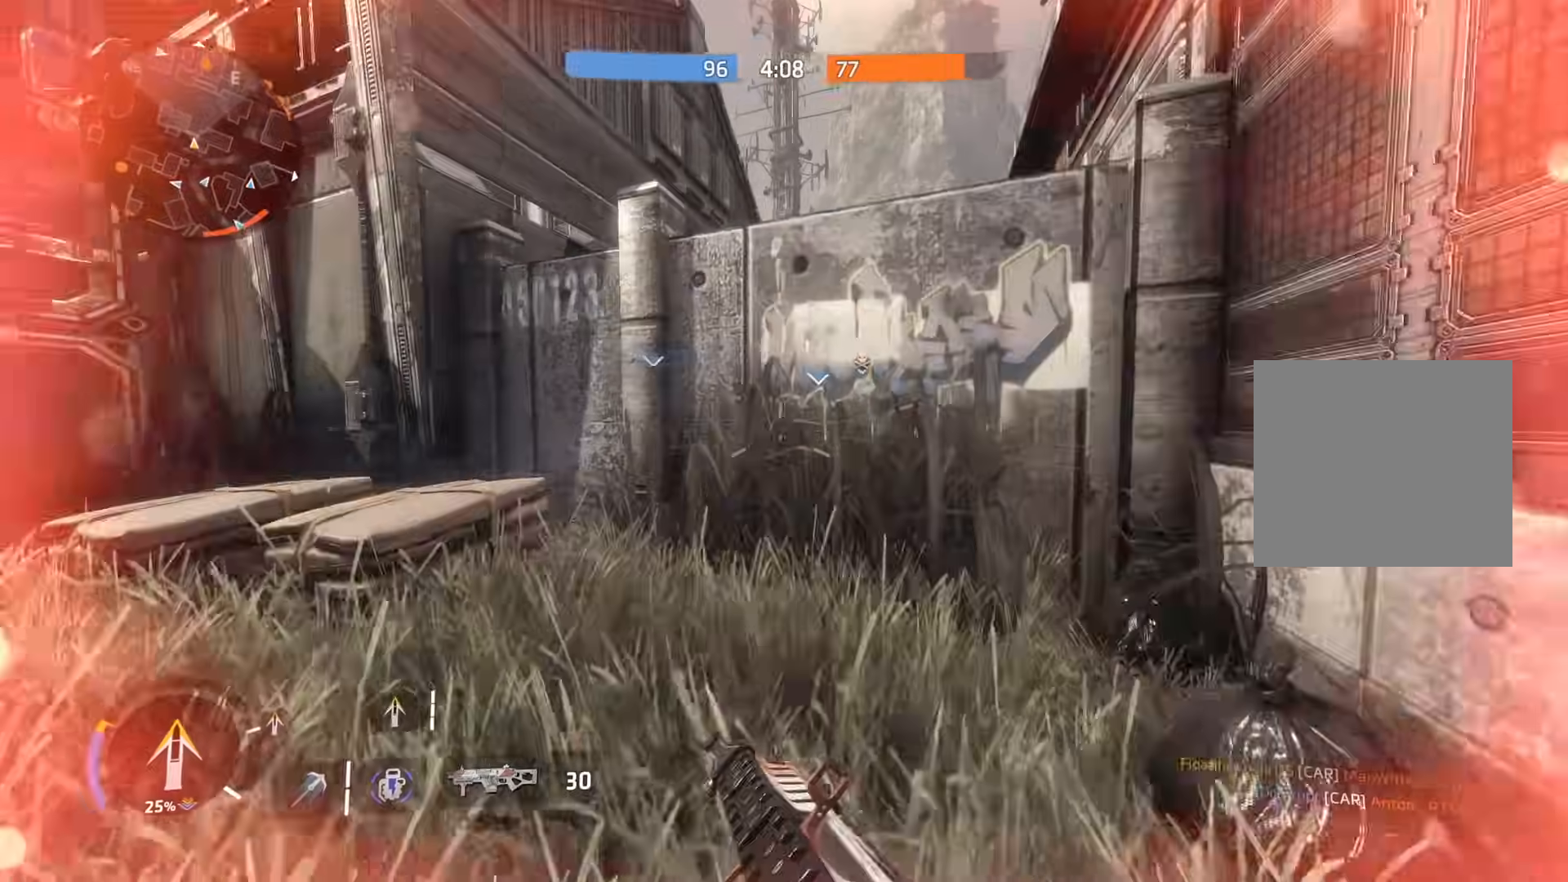
{"buttons": [], "left_stick": "left", "right_stick": "right", "events": [[150, "left_stick", "right"], [217, "right_stick", "center"], [267, "left_stick", "center"], [417, "right_stick", "right"], [450, "left_stick", "left"]]}
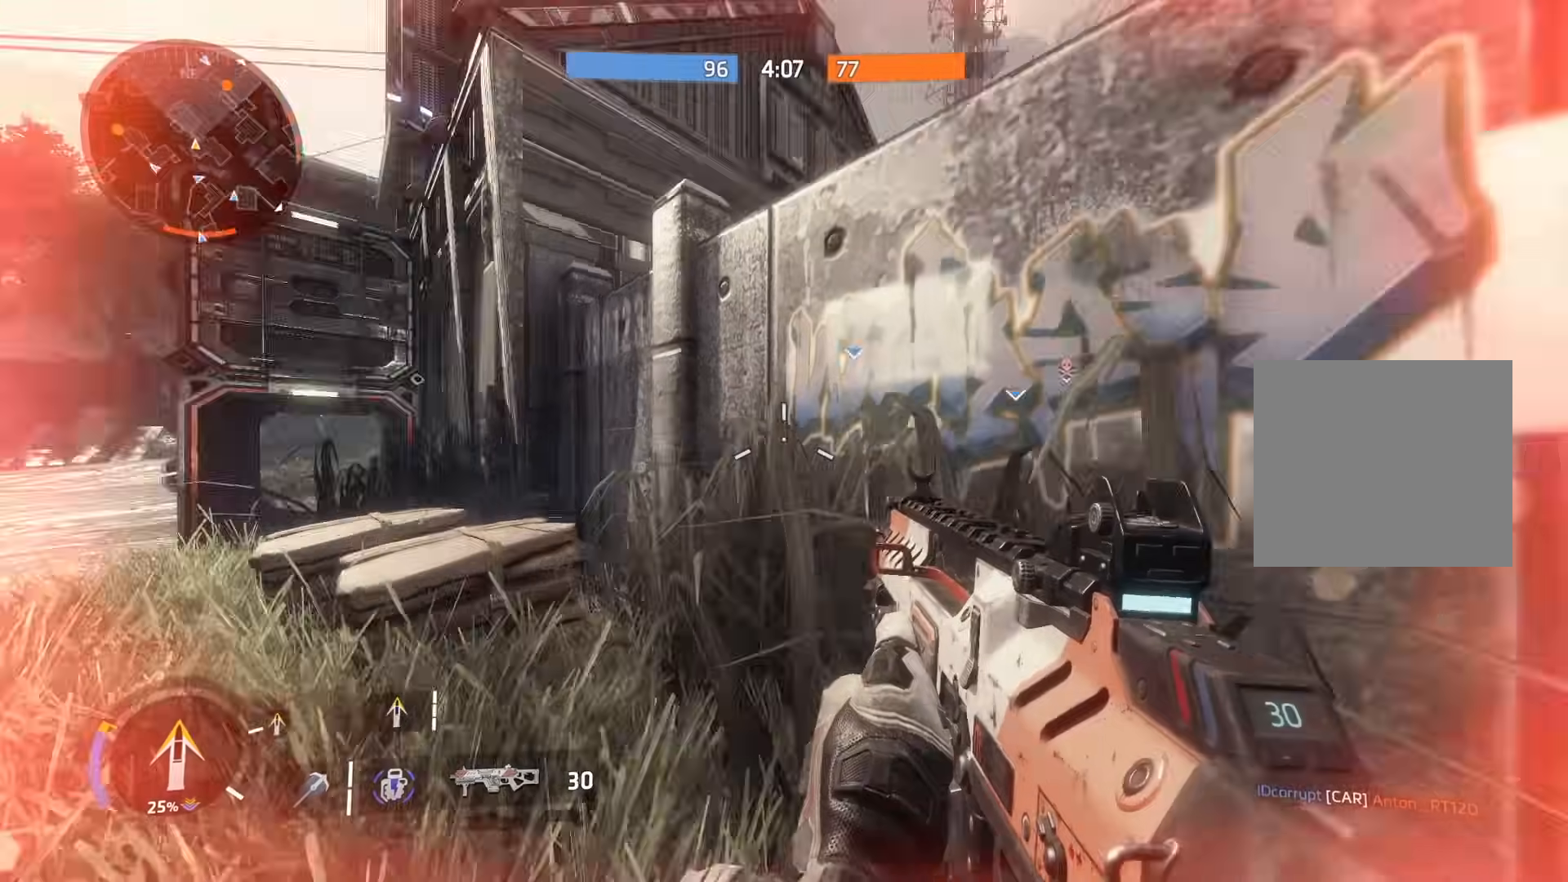
{"buttons": [], "left_stick": "up-right", "right_stick": "left", "events": [[150, "left_stick", "down-left"], [200, "right_stick", "center"], [300, "right_stick", "right"], [317, "left_stick", "down"], [434, "right_stick", "left"], [484, "left_stick", "up-right"]]}